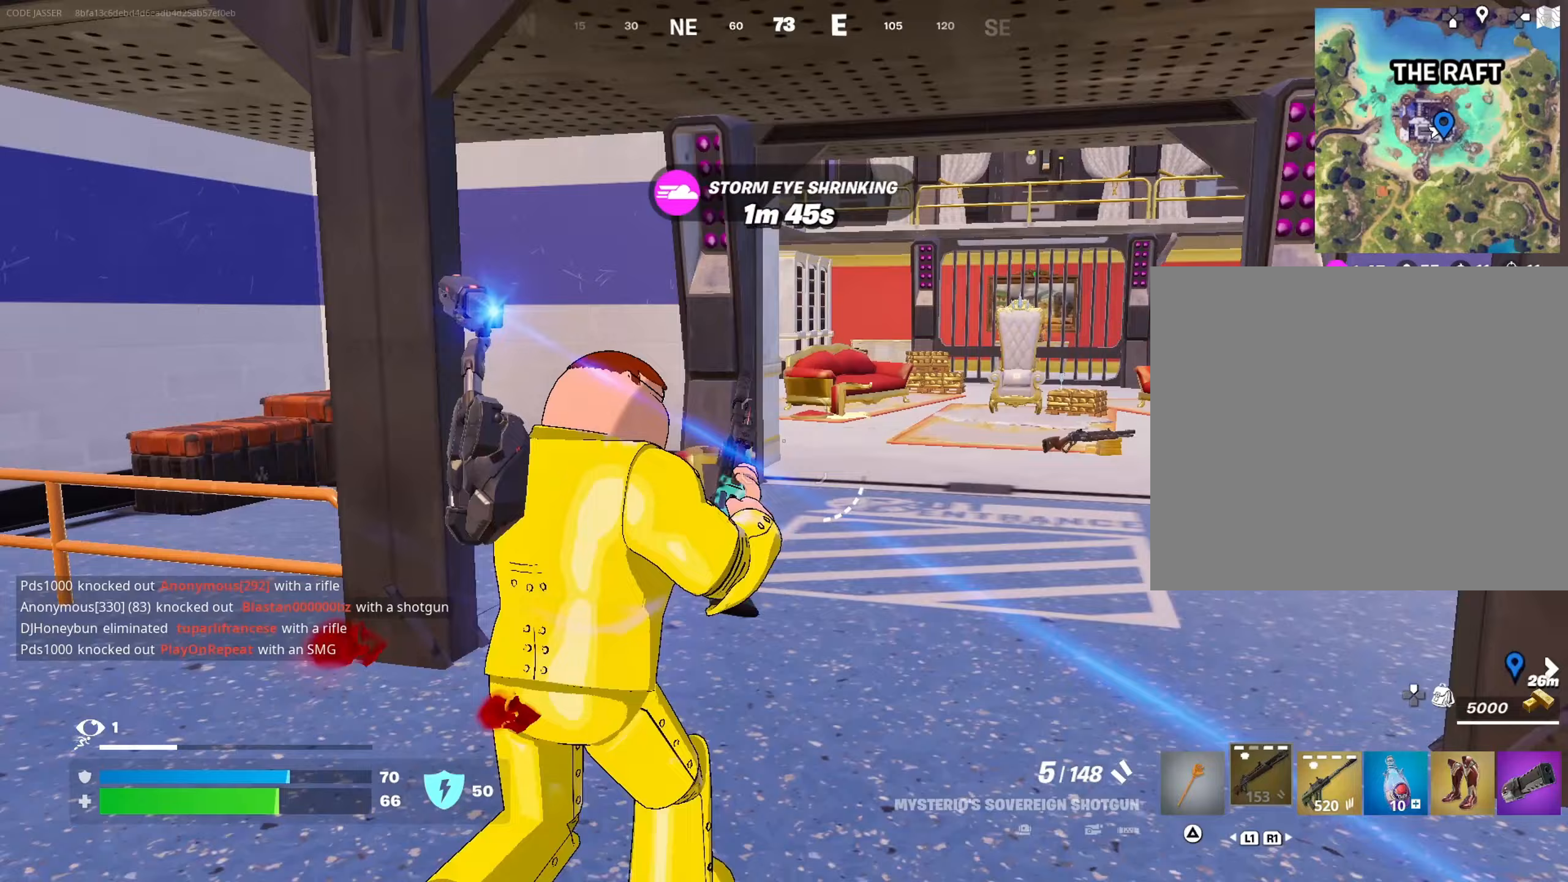
Gameplay with a controller (PlayStation layout); each line is a JSON object with the inputs held at the frame after it. "events" lists button and stick changes between this image and that frame as [ms after this image, input, new state], when the widget could be followed in between.
{"buttons": [], "left_stick": "up", "right_stick": "right", "events": [[317, "right_stick", "right"]]}
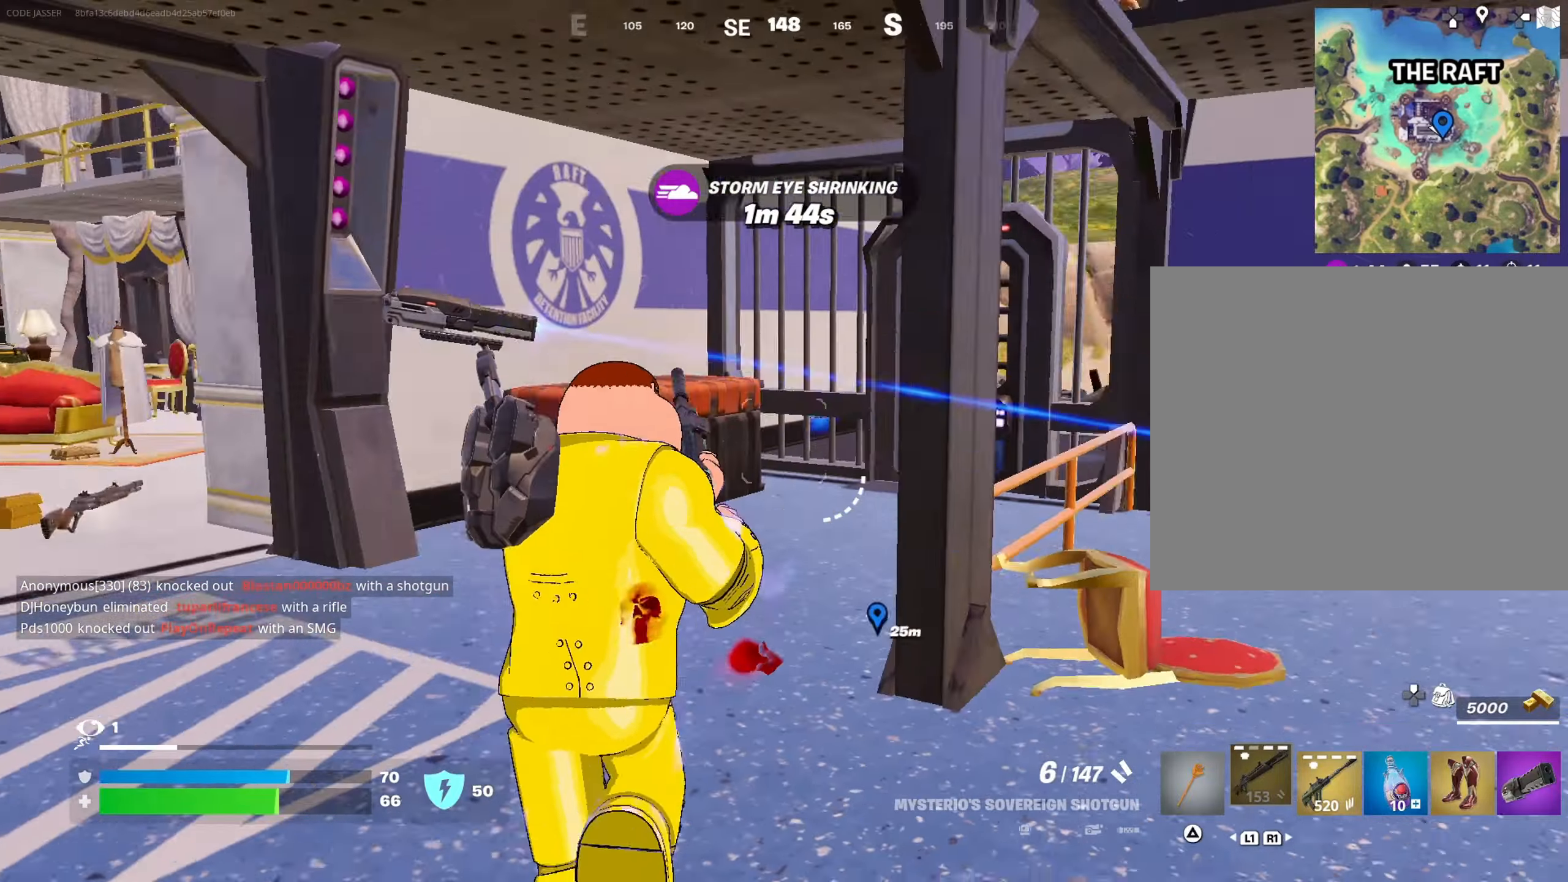
{"buttons": [], "left_stick": "left", "right_stick": "right", "events": [[67, "right_stick", "center"], [183, "left_stick", "up-left"], [317, "right_stick", "right"], [450, "left_stick", "left"]]}
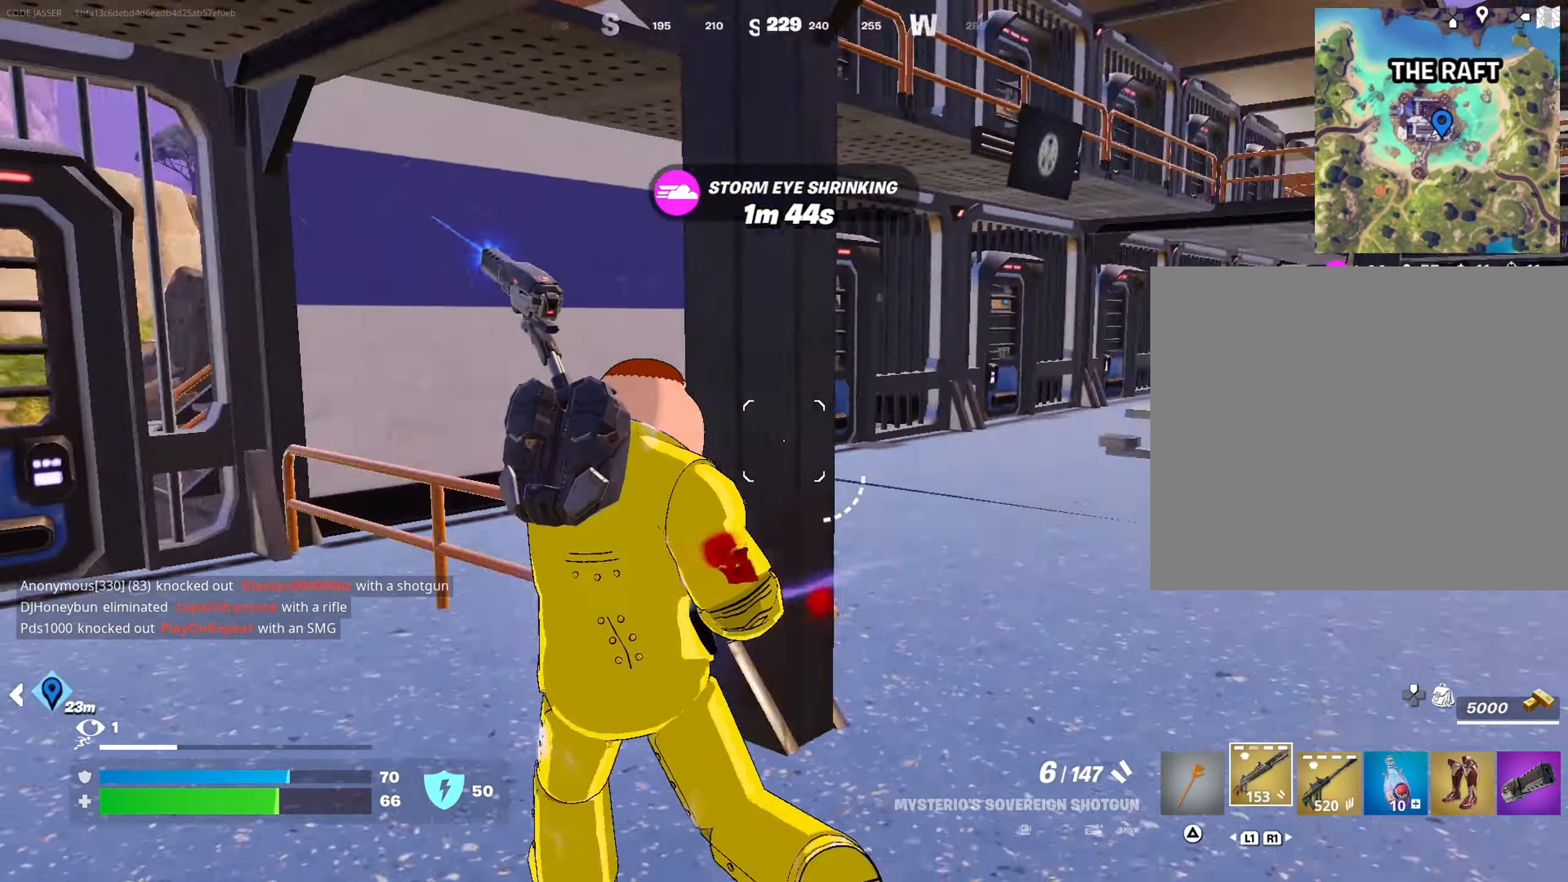
{"buttons": [], "left_stick": "up-left", "right_stick": "left", "events": [[100, "right_stick", "center"], [300, "left_stick", "up-left"], [317, "right_stick", "left"], [350, "L3", "down"], [467, "L3", "up"]]}
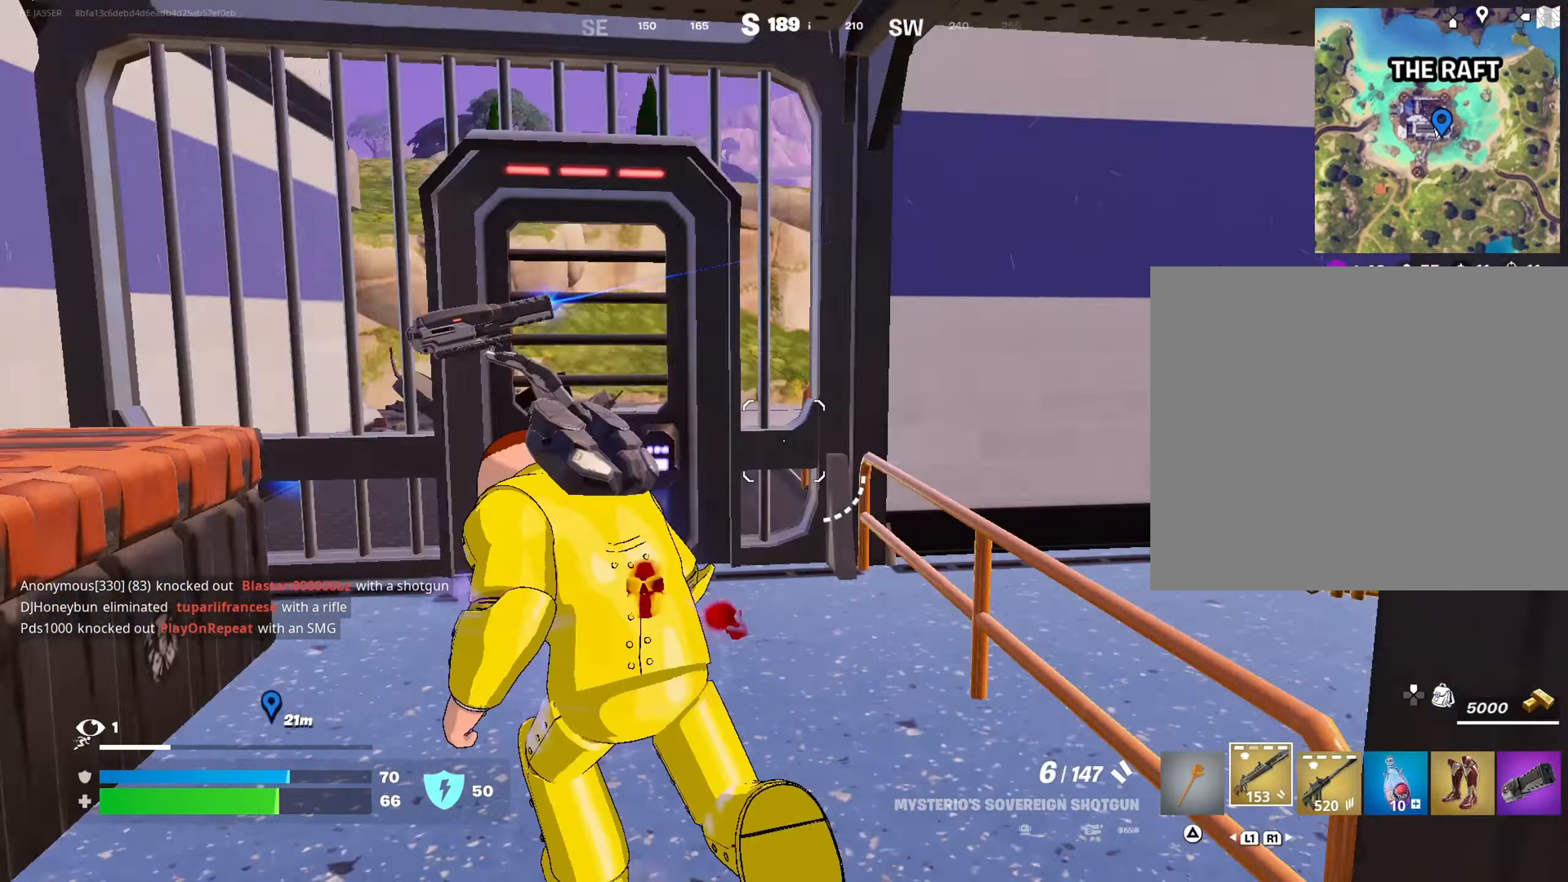
{"buttons": [], "left_stick": "up", "right_stick": "center", "events": [[83, "right_stick", "center"], [150, "left_stick", "up"], [267, "right_stick", "right"], [367, "right_stick", "center"]]}
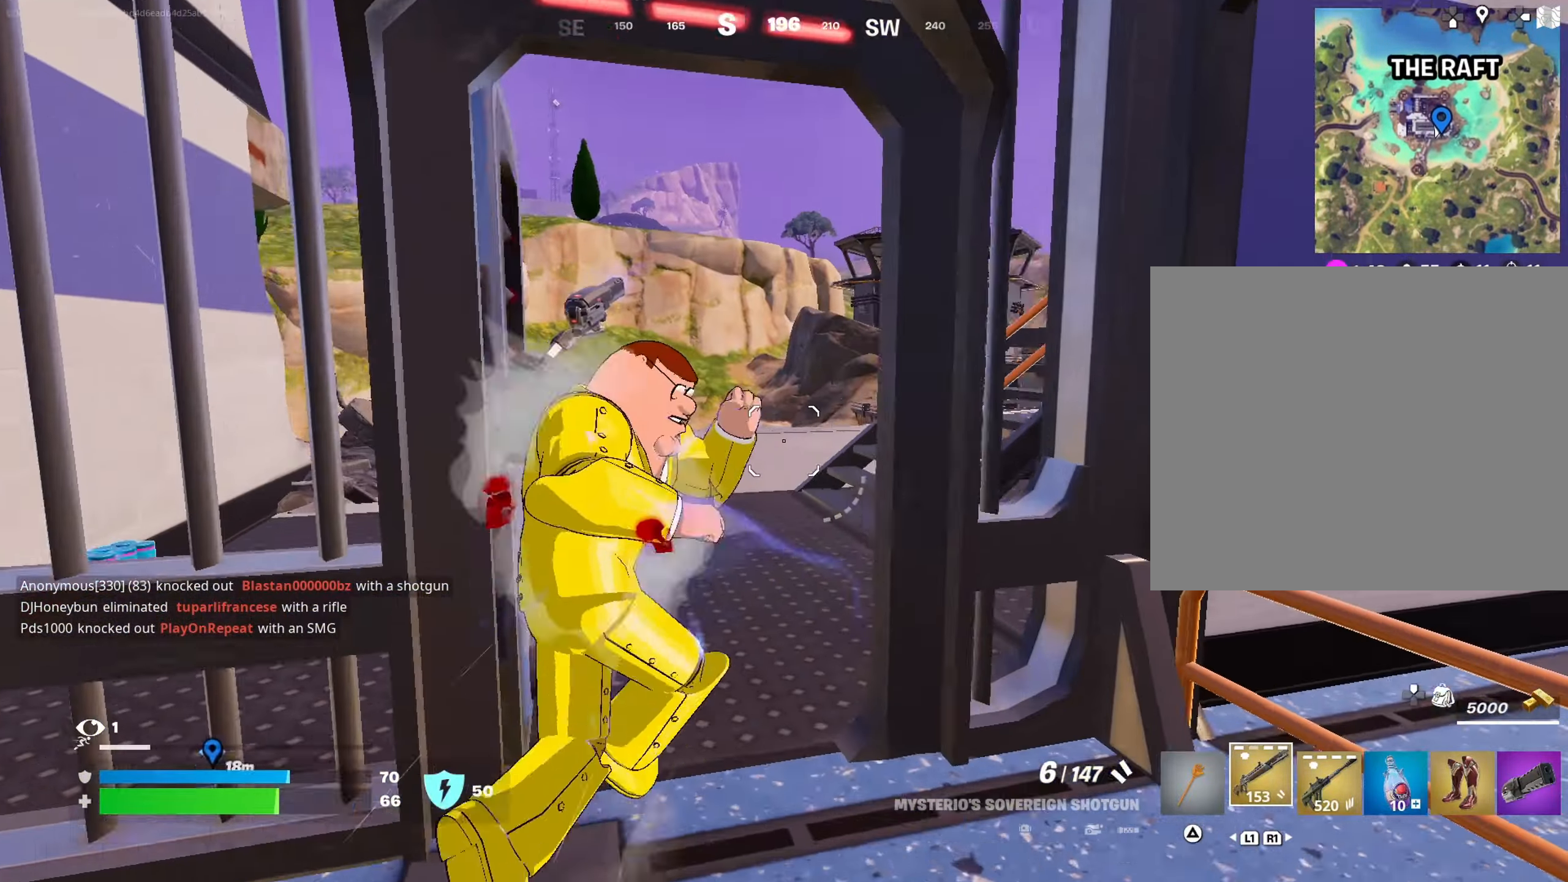
{"buttons": [], "left_stick": "up-left", "right_stick": "center", "events": [[350, "L1", "down"], [417, "L1", "up"], [433, "left_stick", "up-left"]]}
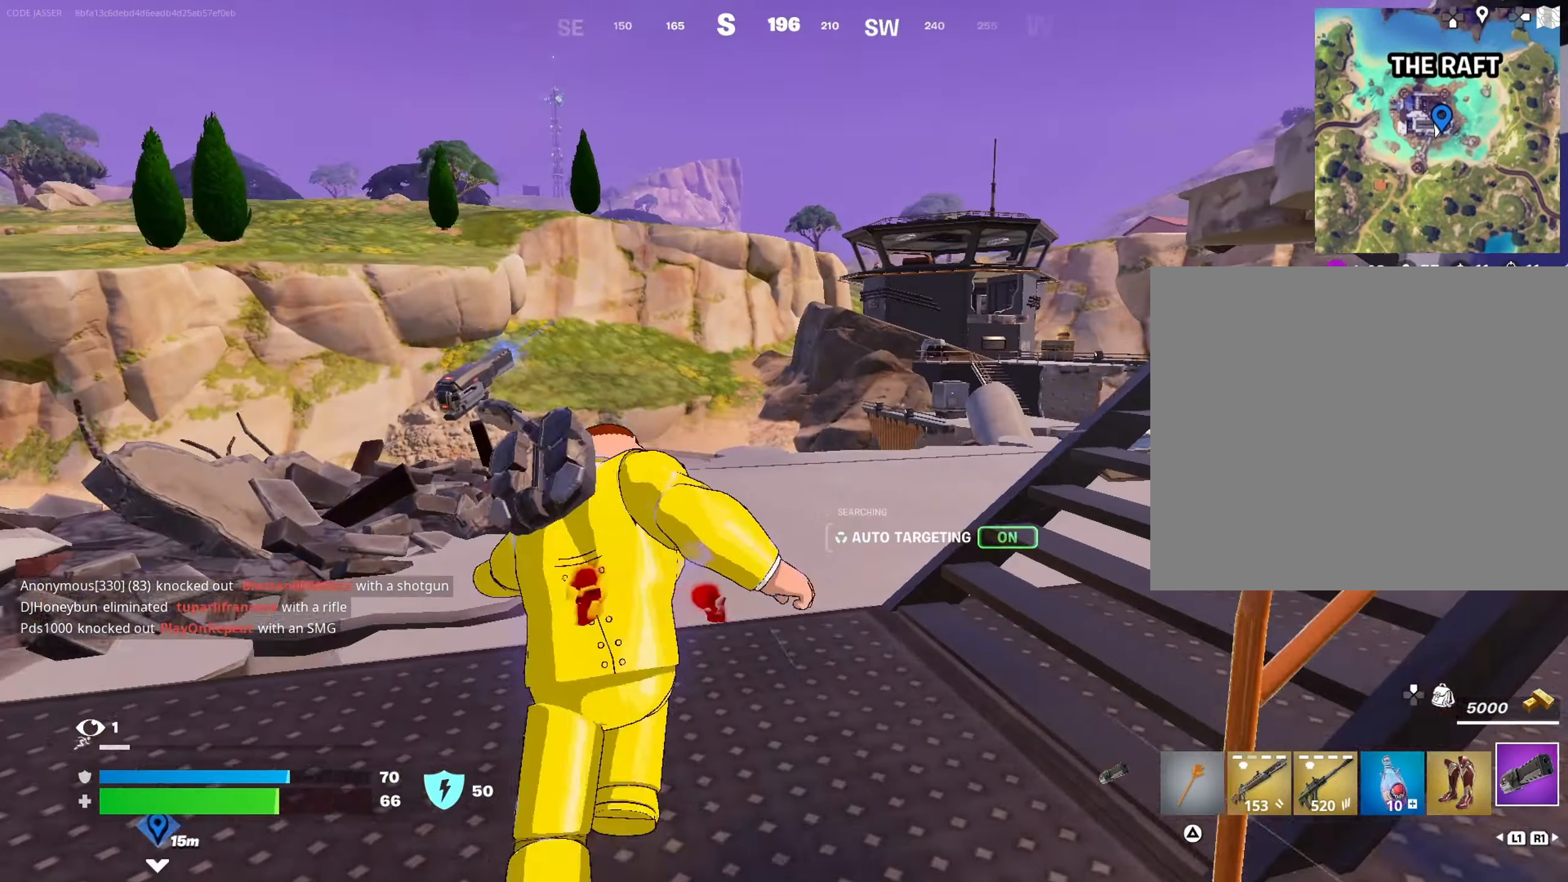
{"buttons": [], "left_stick": "left", "right_stick": "center", "events": [[50, "right_stick", "right"], [83, "left_stick", "left"], [333, "L1", "down"], [383, "right_stick", "center"], [450, "L1", "up"]]}
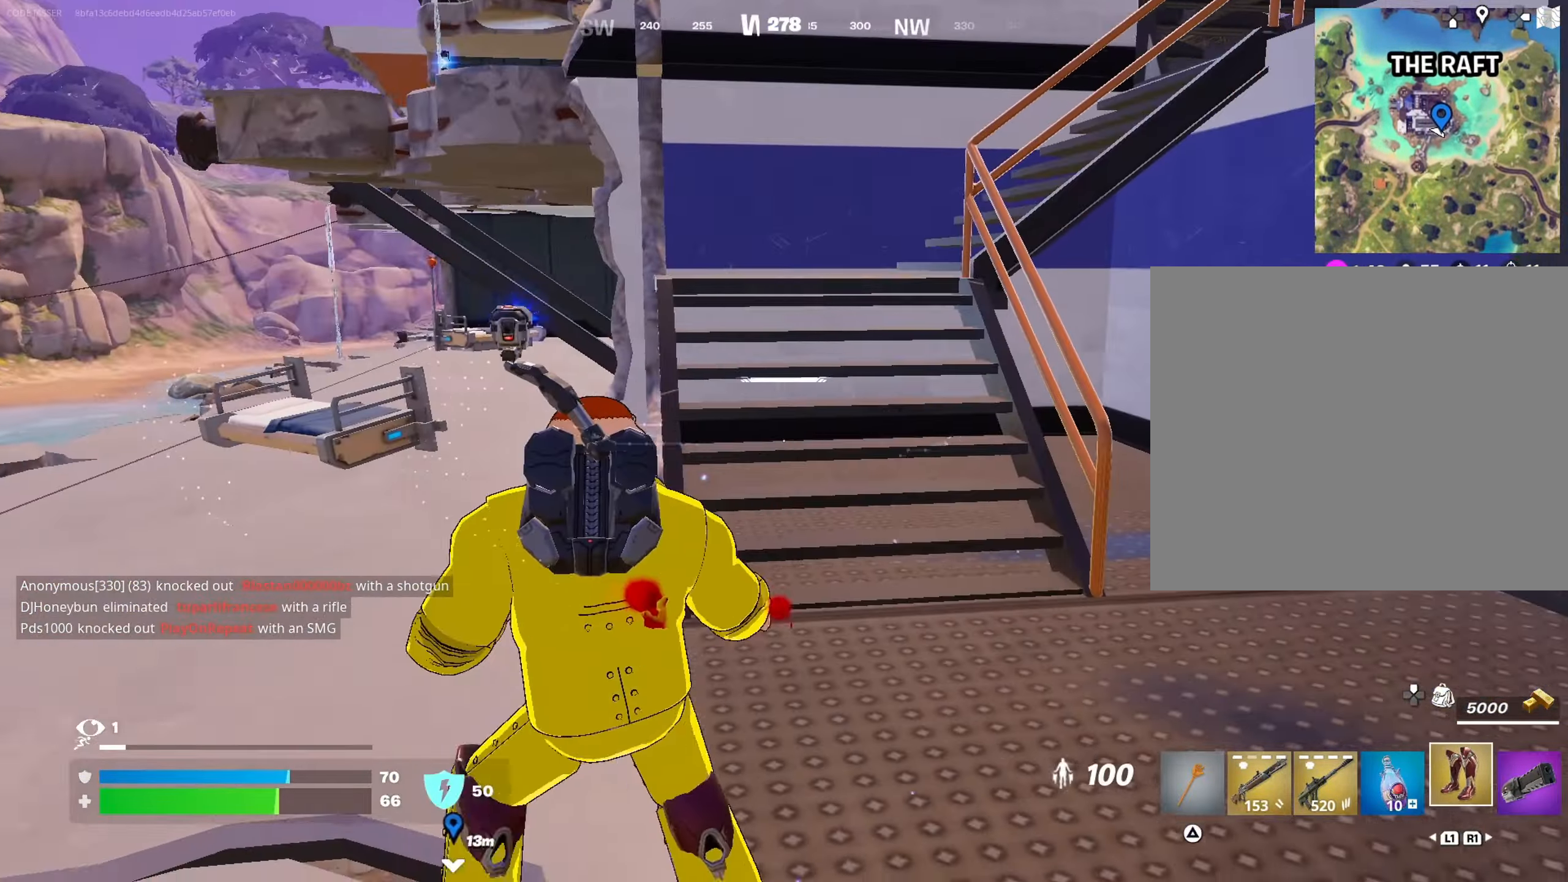
{"buttons": [], "left_stick": "left", "right_stick": "center", "events": [[17, "L1", "down"], [117, "L1", "up"], [150, "CROSS", "down"], [233, "CROSS", "up"]]}
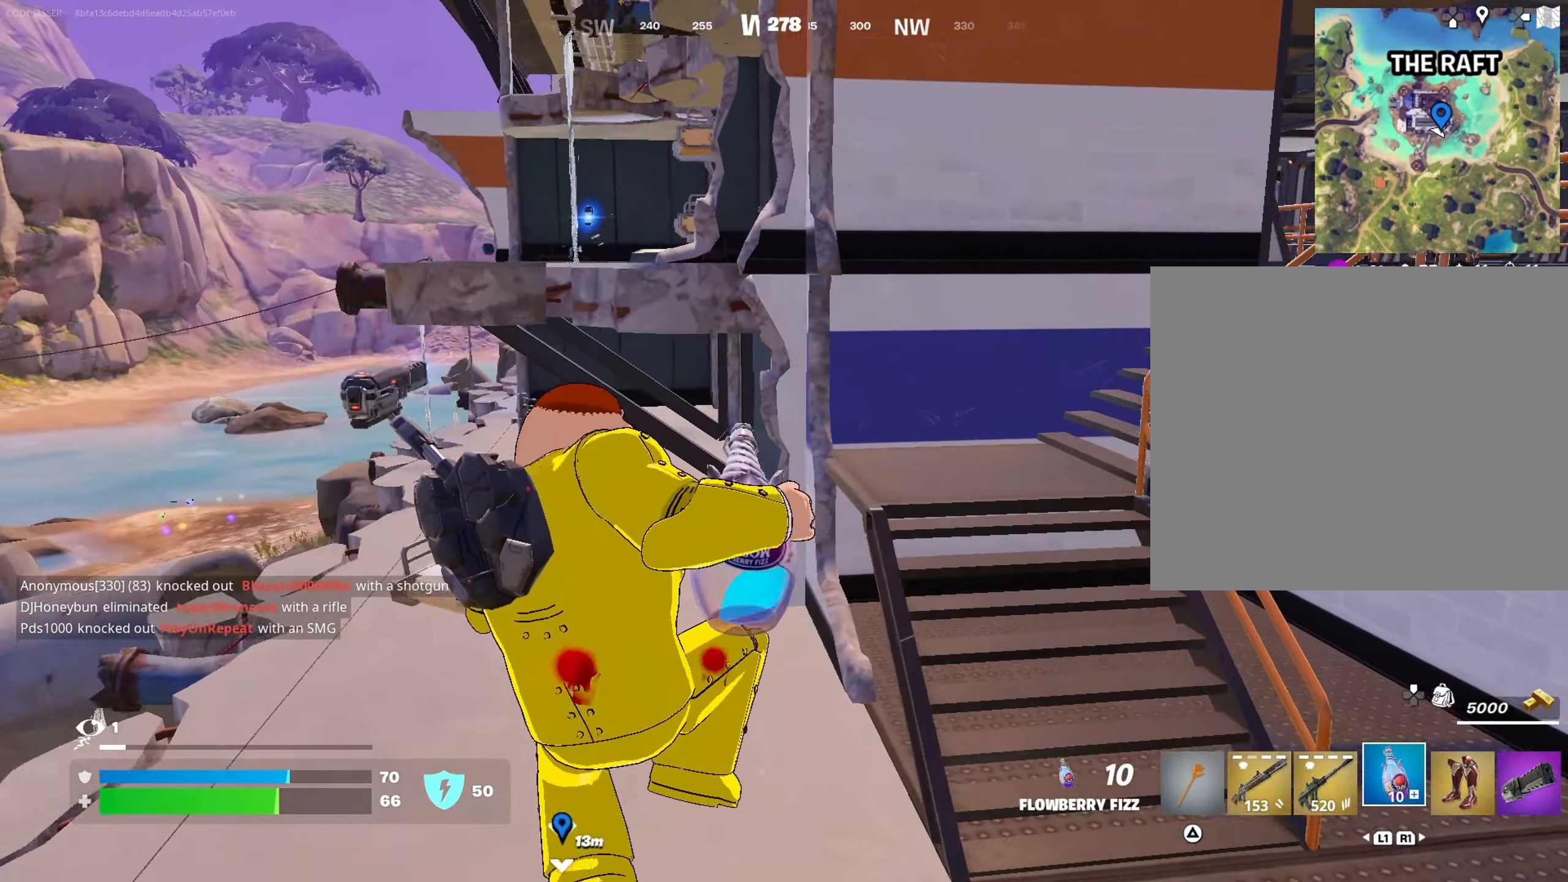
{"buttons": ["R2"], "left_stick": "up-left", "right_stick": "center", "events": [[100, "R2", "down"], [317, "right_stick", "left"], [367, "left_stick", "up-left"], [467, "right_stick", "center"]]}
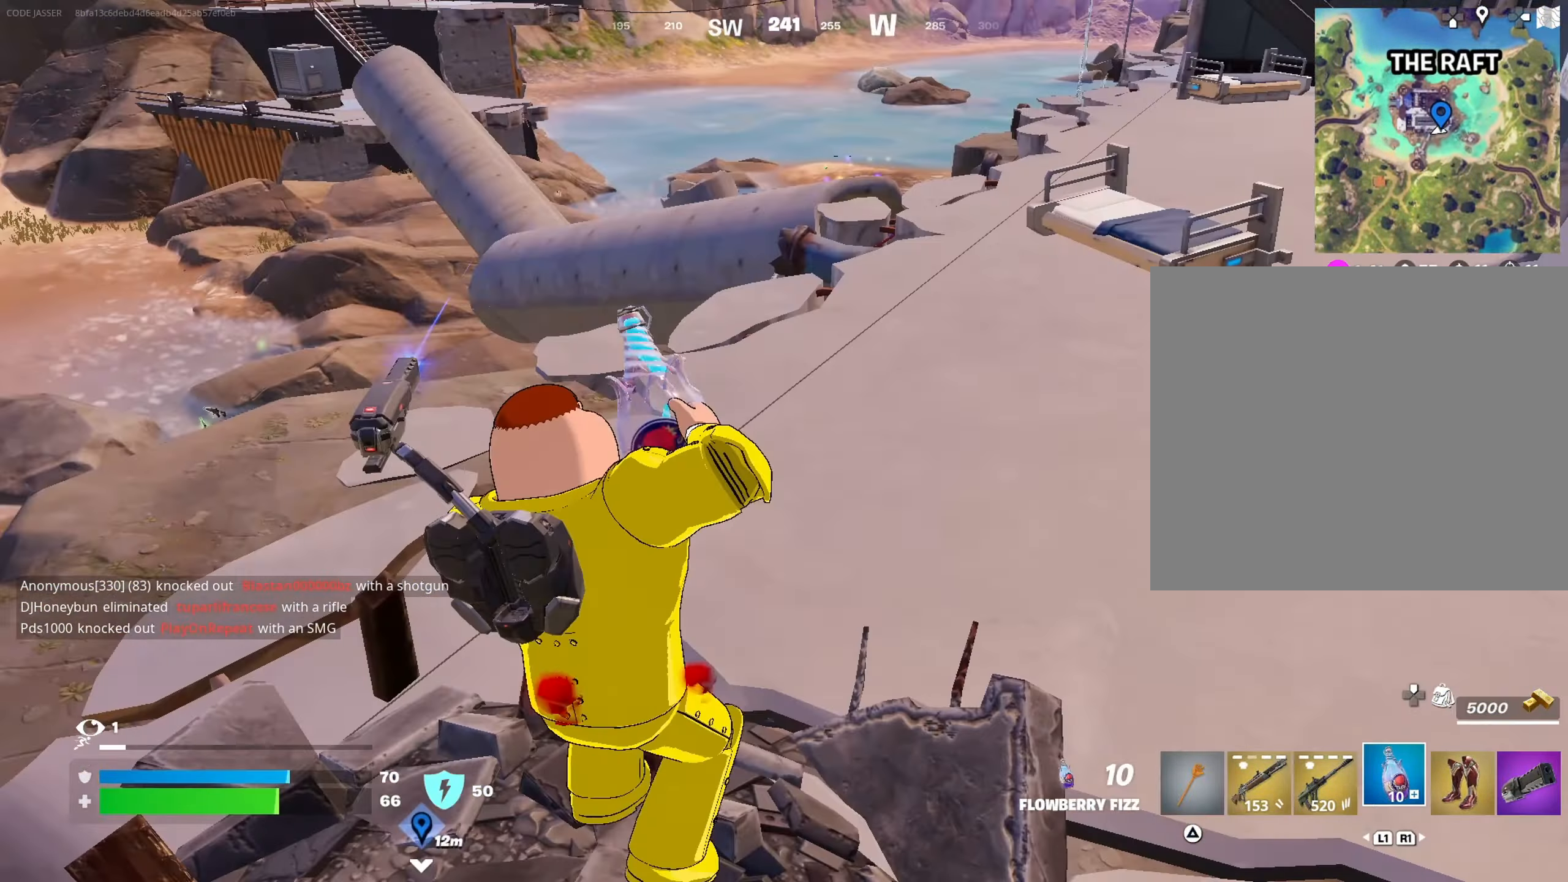
{"buttons": ["R2"], "left_stick": "up-left", "right_stick": "center", "events": [[117, "right_stick", "left"], [200, "right_stick", "center"]]}
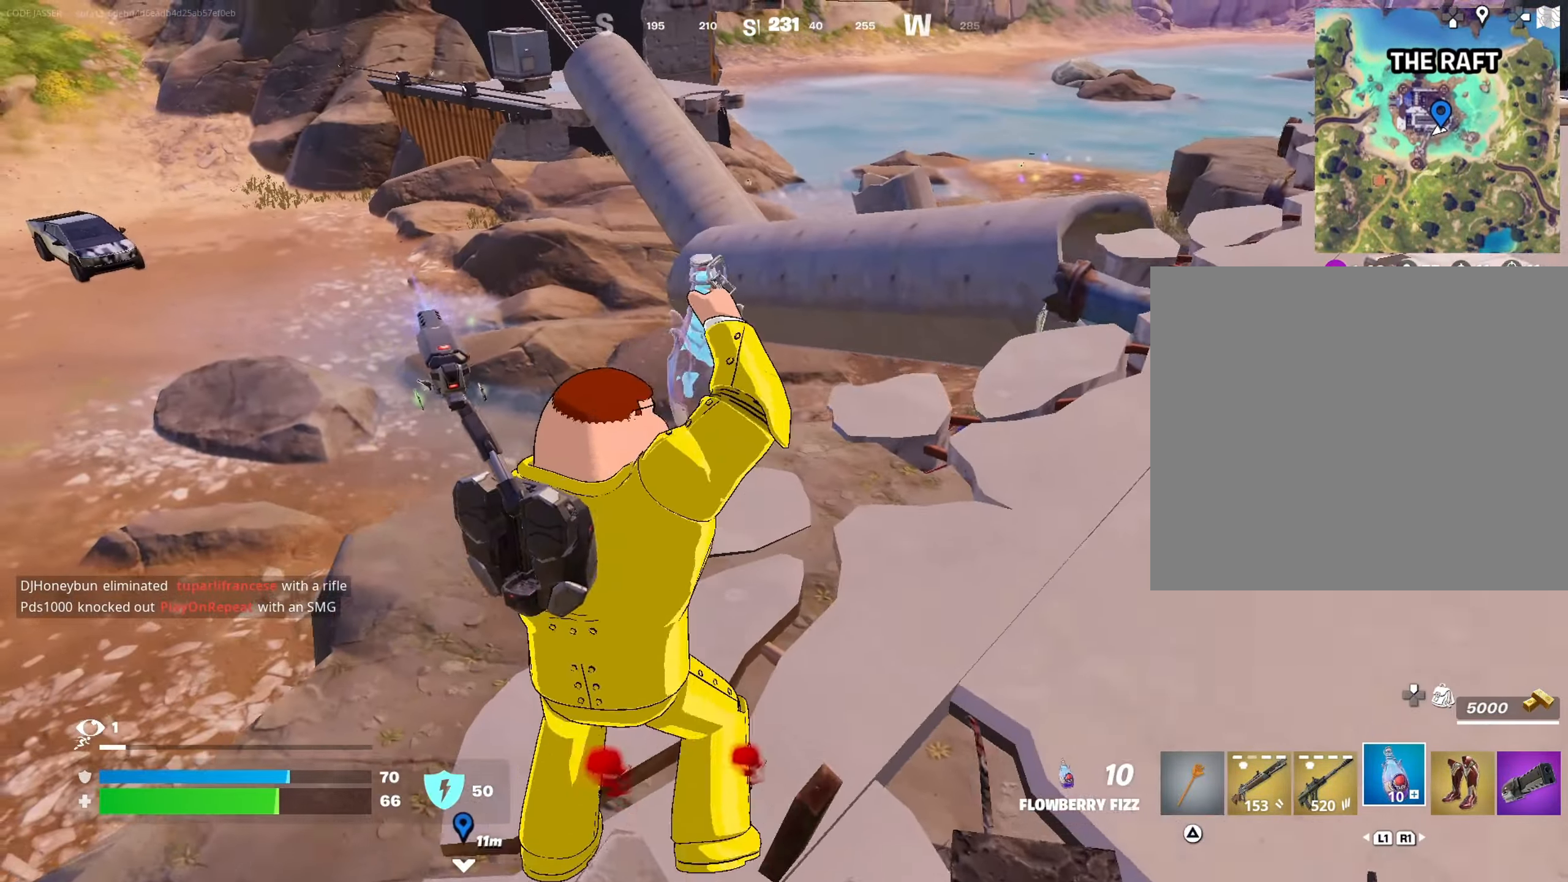
{"buttons": ["R2"], "left_stick": "up-right", "right_stick": "center", "events": [[67, "left_stick", "up-right"]]}
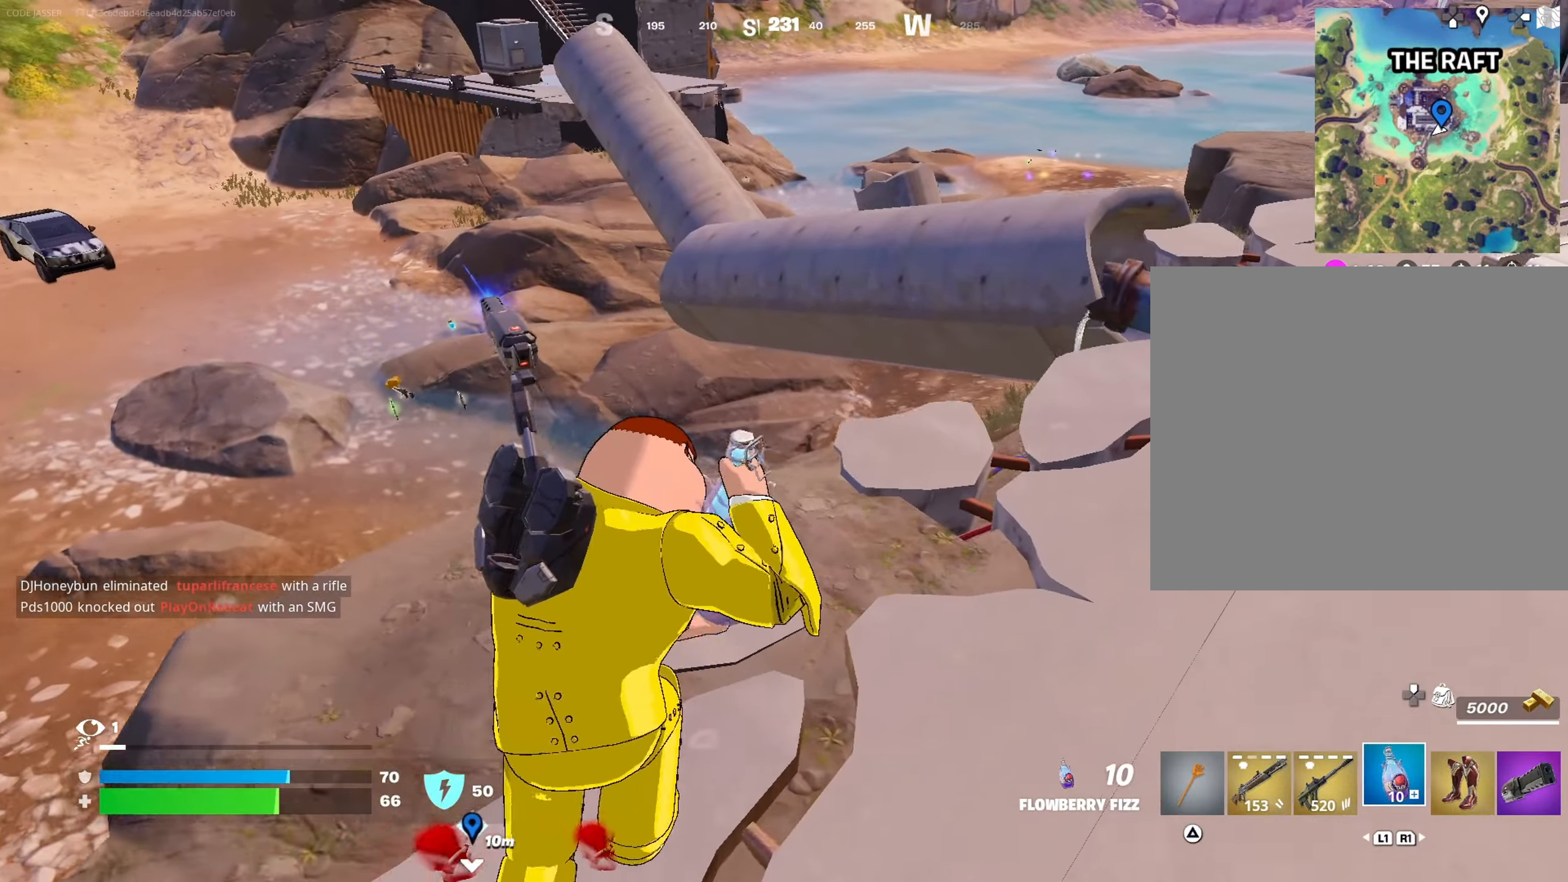
{"buttons": ["R2"], "left_stick": "up-right", "right_stick": "center", "events": []}
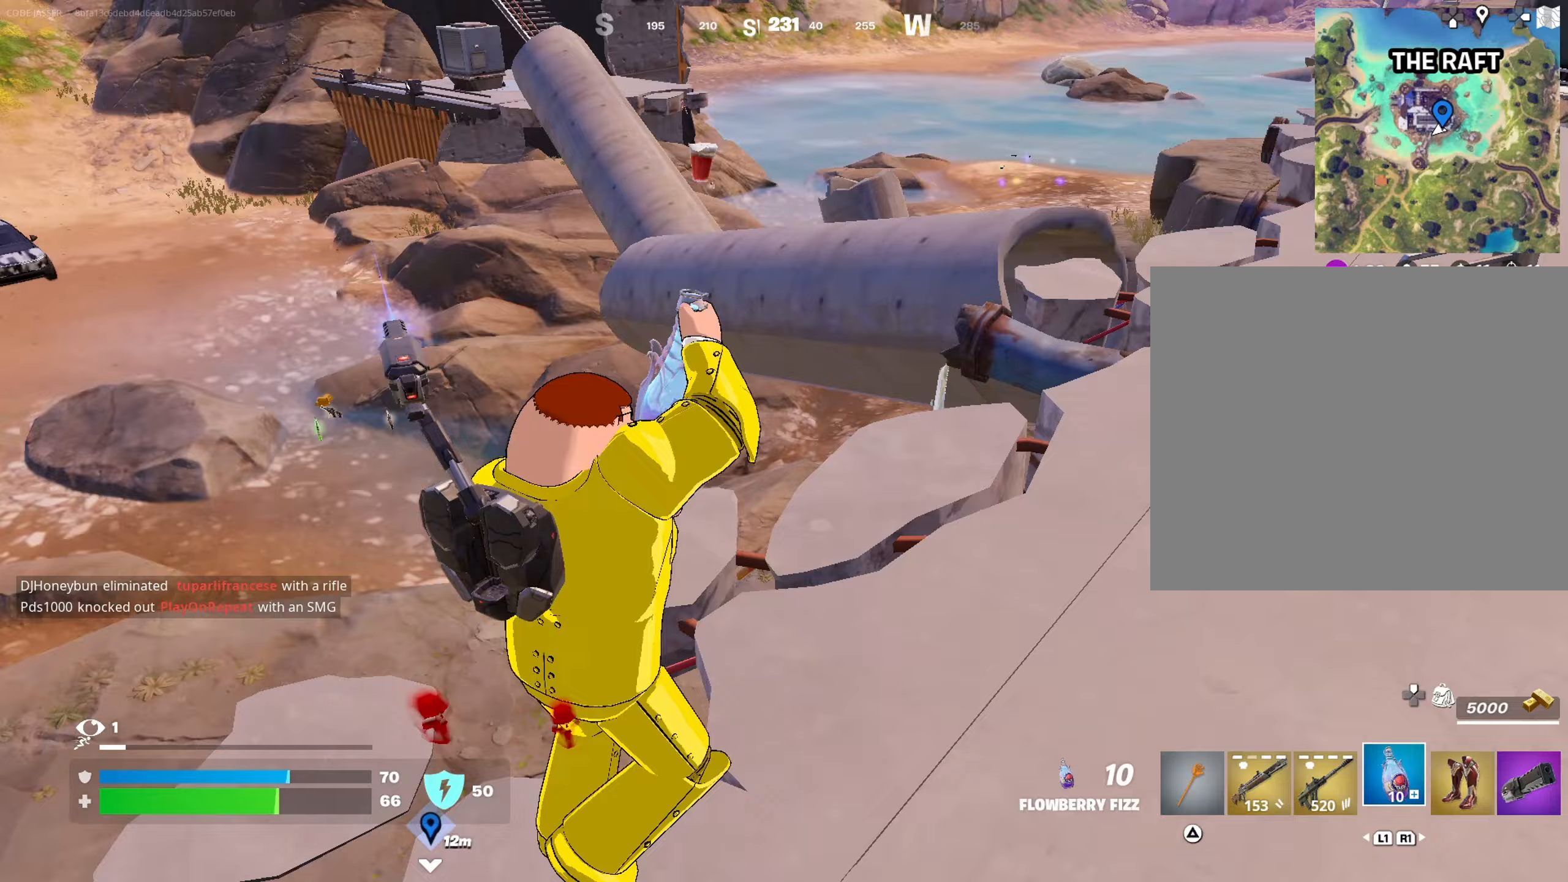
{"buttons": ["R2"], "left_stick": "up", "right_stick": "center", "events": [[183, "right_stick", "up"], [233, "right_stick", "up-right"], [267, "left_stick", "up"], [333, "right_stick", "center"]]}
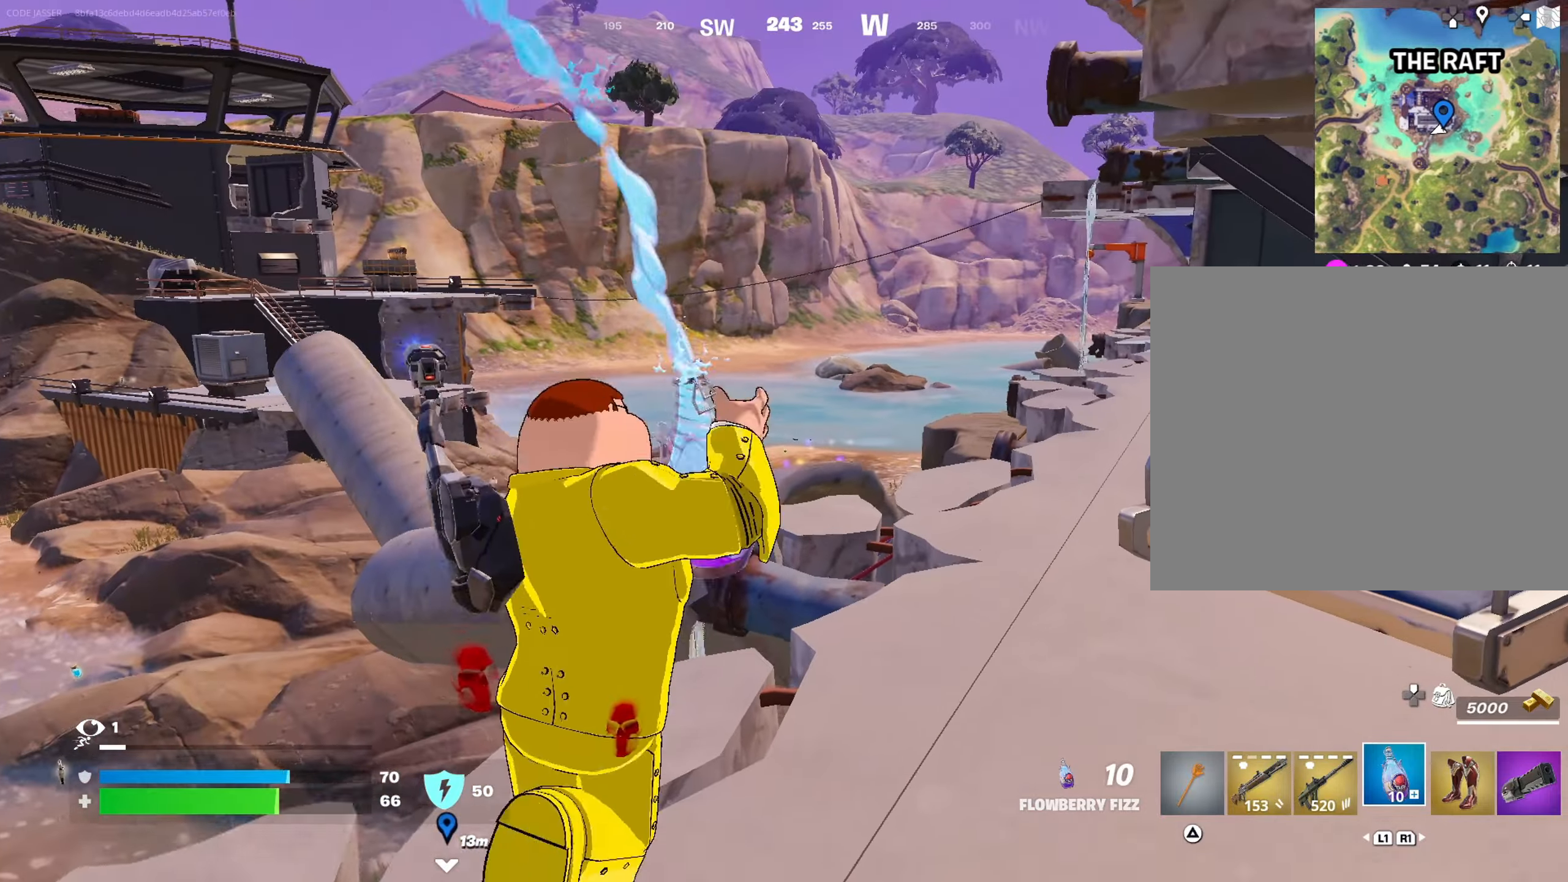
{"buttons": ["R2"], "left_stick": "up-right", "right_stick": "center", "events": [[250, "left_stick", "up-right"]]}
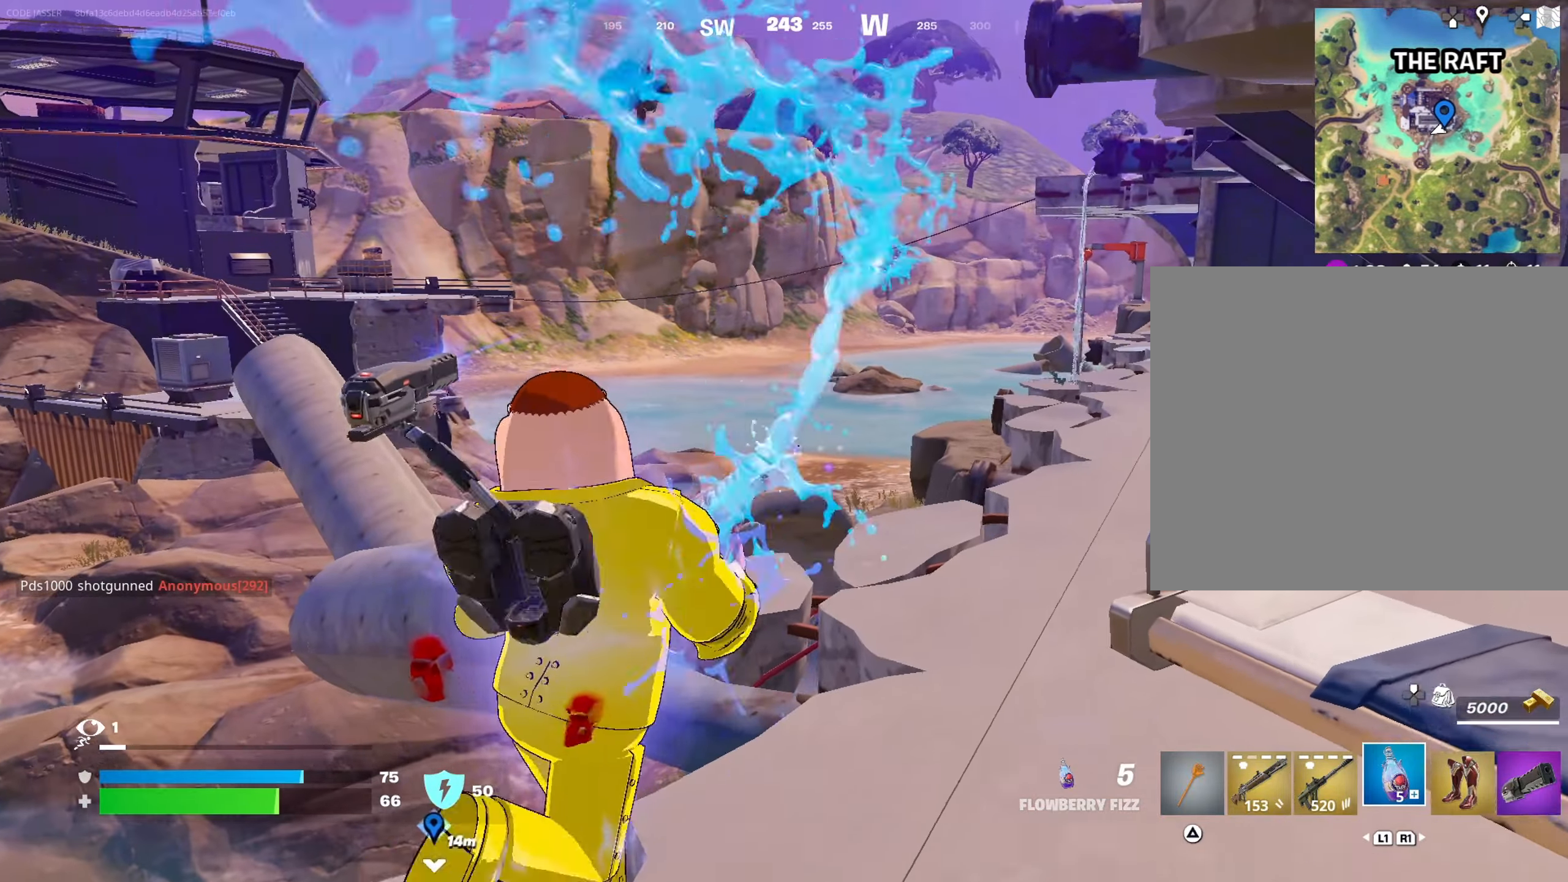
{"buttons": ["R2"], "left_stick": "up-right", "right_stick": "center", "events": []}
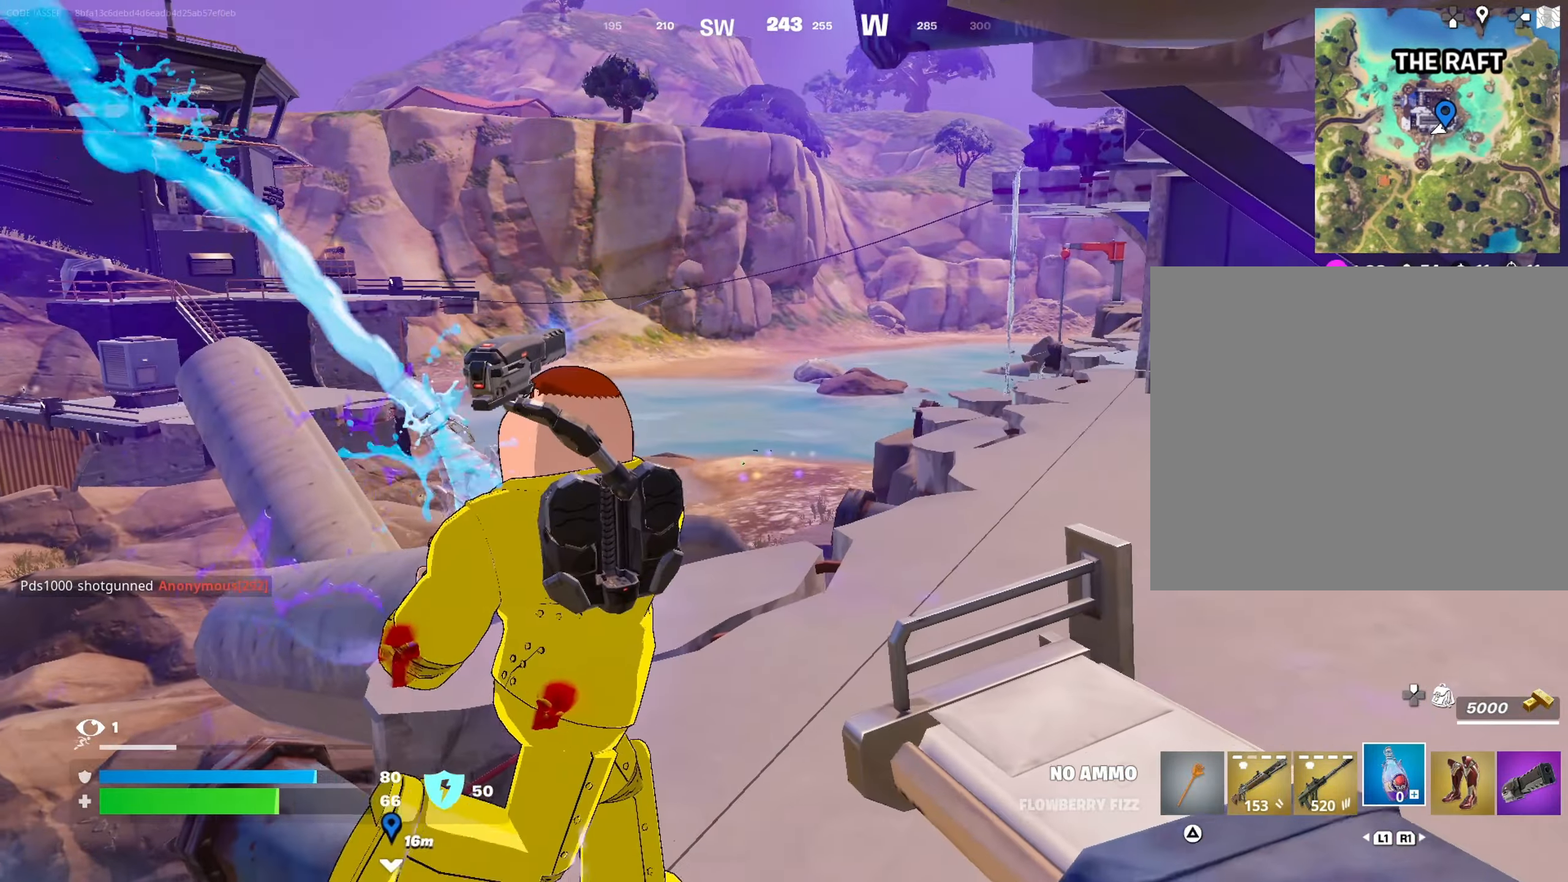
{"buttons": [], "left_stick": "up-left", "right_stick": "center", "events": [[50, "left_stick", "up"], [350, "L3", "down"], [383, "left_stick", "up-left"], [400, "R2", "up"], [483, "L3", "up"]]}
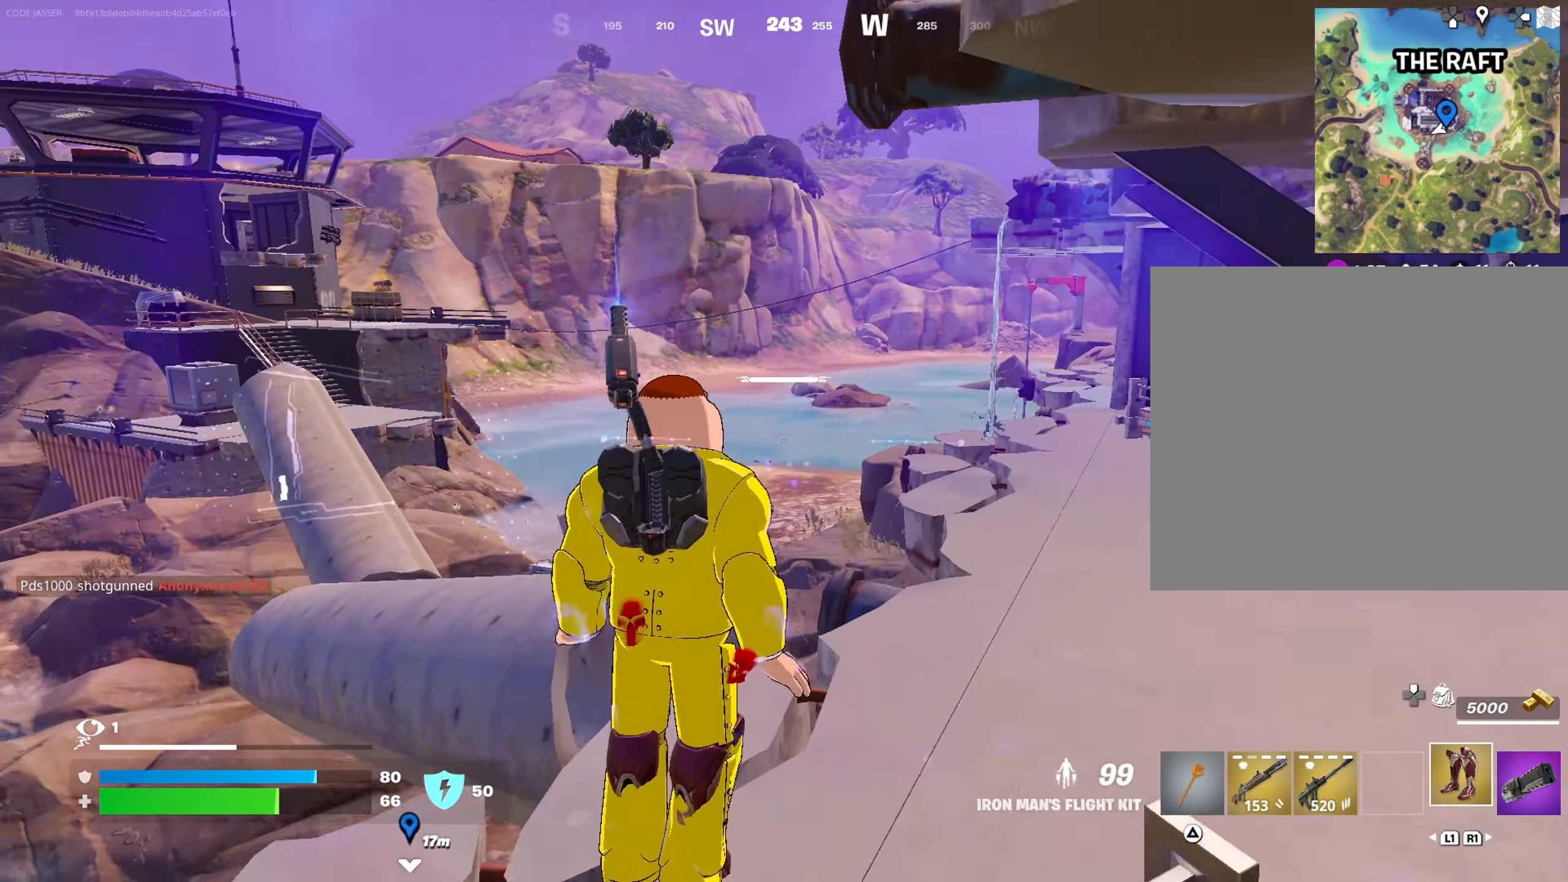
{"buttons": [], "left_stick": "up", "right_stick": "center", "events": [[83, "left_stick", "up"], [133, "CROSS", "down"], [233, "CROSS", "up"]]}
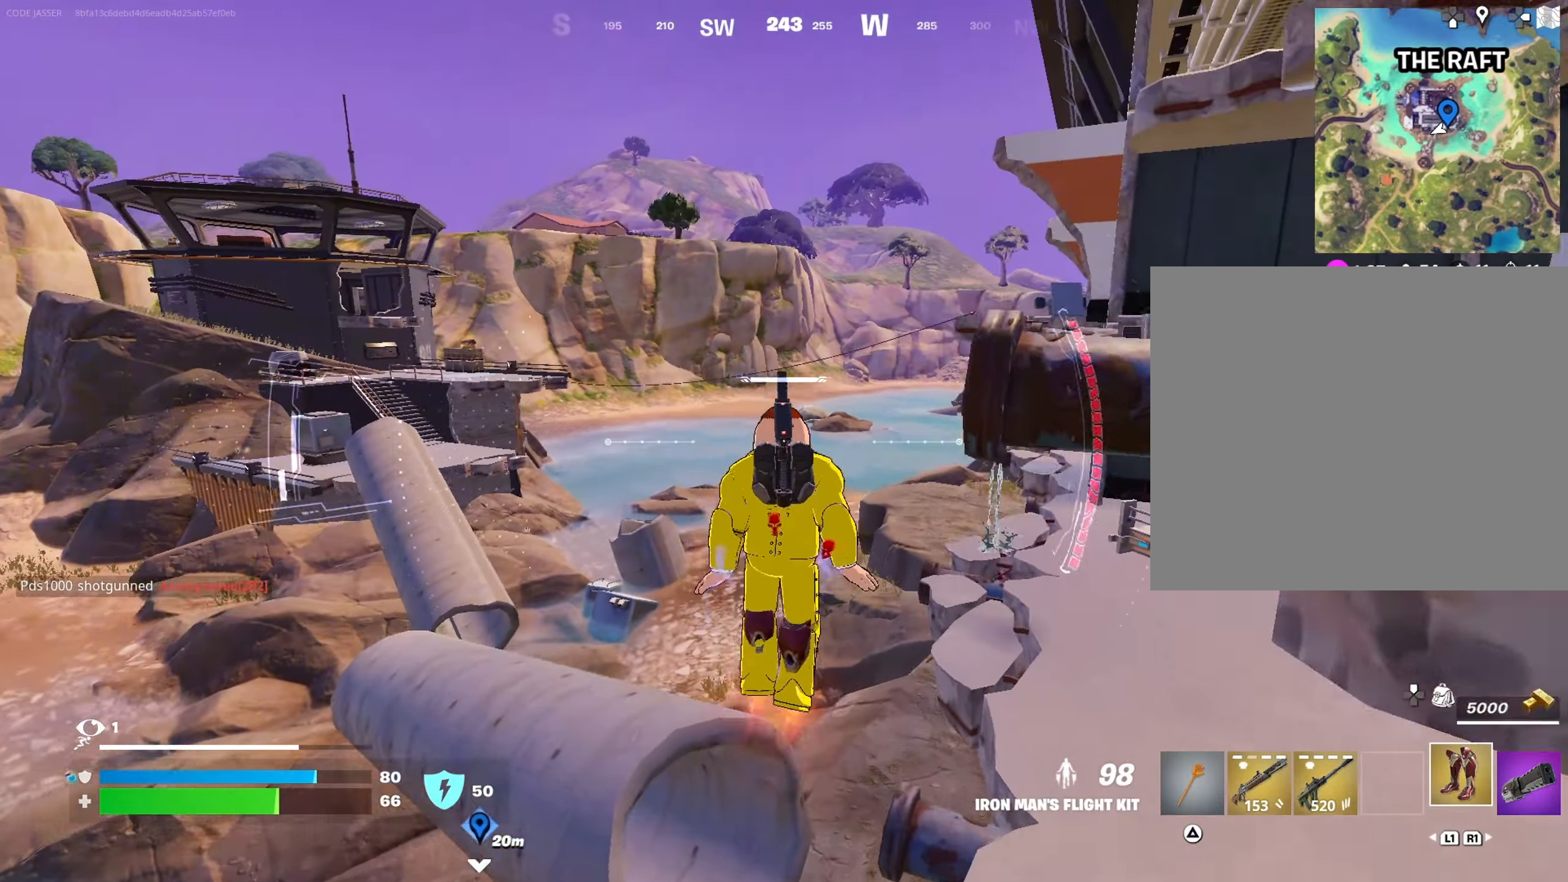
{"buttons": [], "left_stick": "up", "right_stick": "center", "events": [[83, "right_stick", "left"], [100, "R1", "down"], [150, "L1", "down"], [217, "R1", "up"], [217, "right_stick", "down"], [250, "L1", "up"], [400, "right_stick", "center"]]}
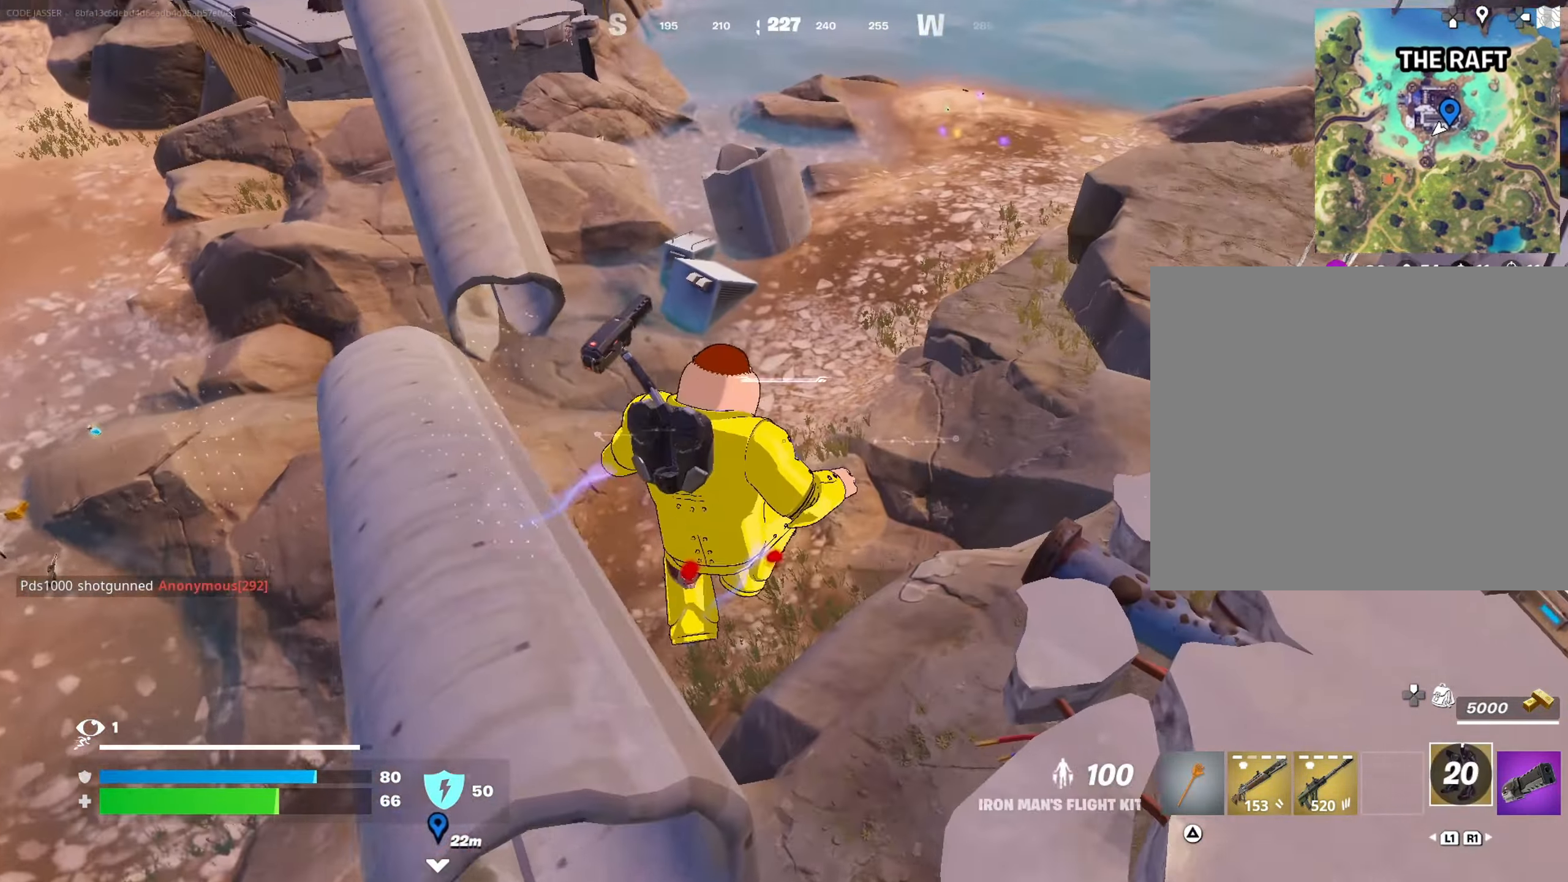
{"buttons": [], "left_stick": "up-left", "right_stick": "center", "events": [[133, "right_stick", "up"], [233, "right_stick", "center"], [350, "left_stick", "up-left"]]}
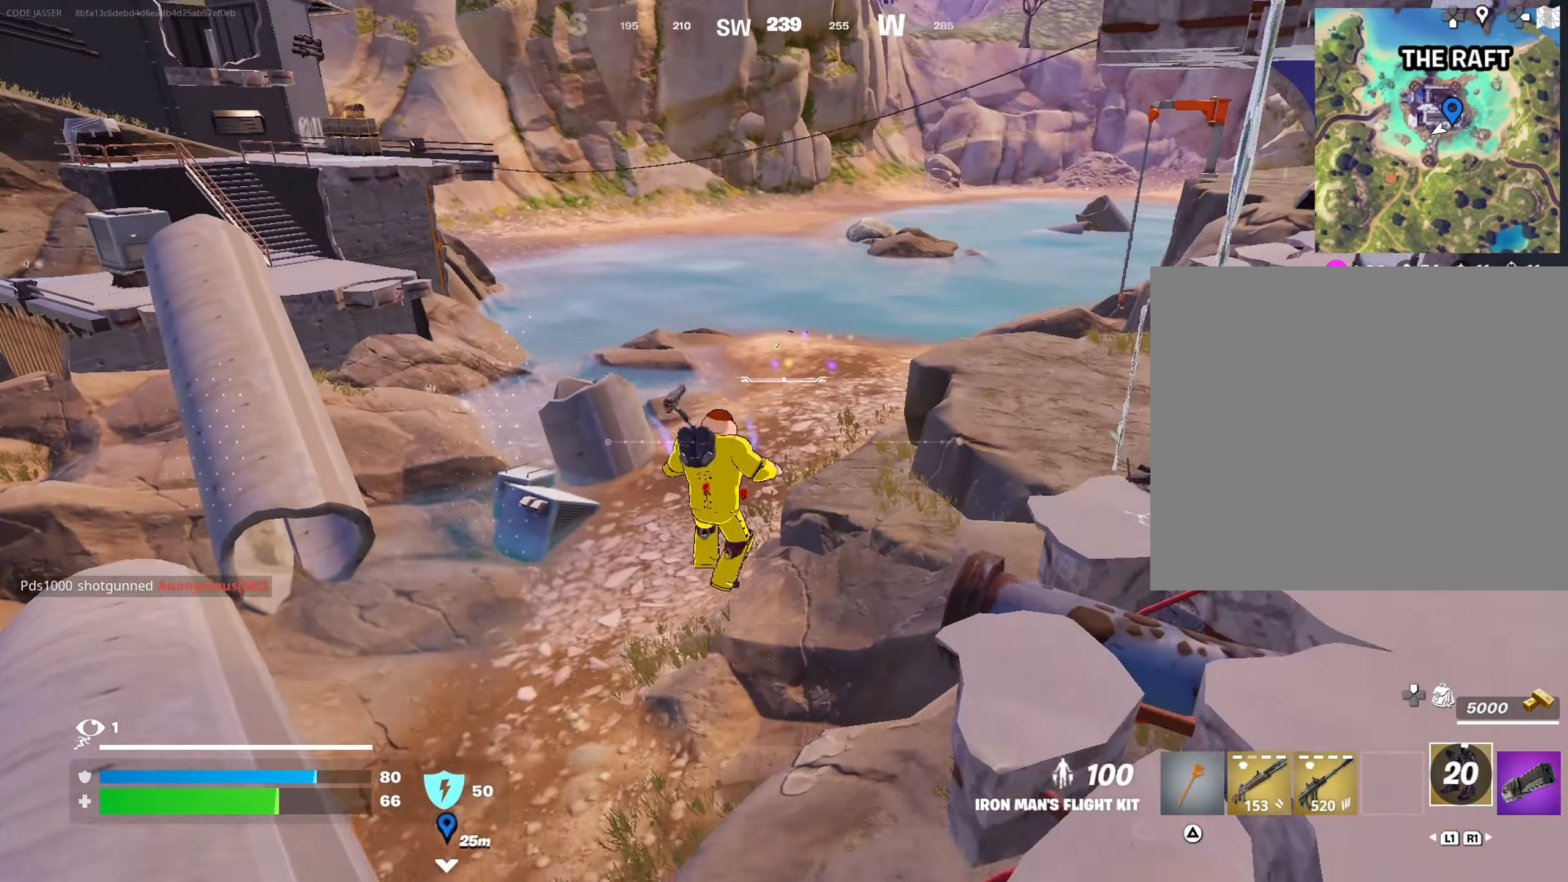
{"buttons": [], "left_stick": "up-left", "right_stick": "center", "events": [[200, "R1", "down"], [333, "R1", "up"]]}
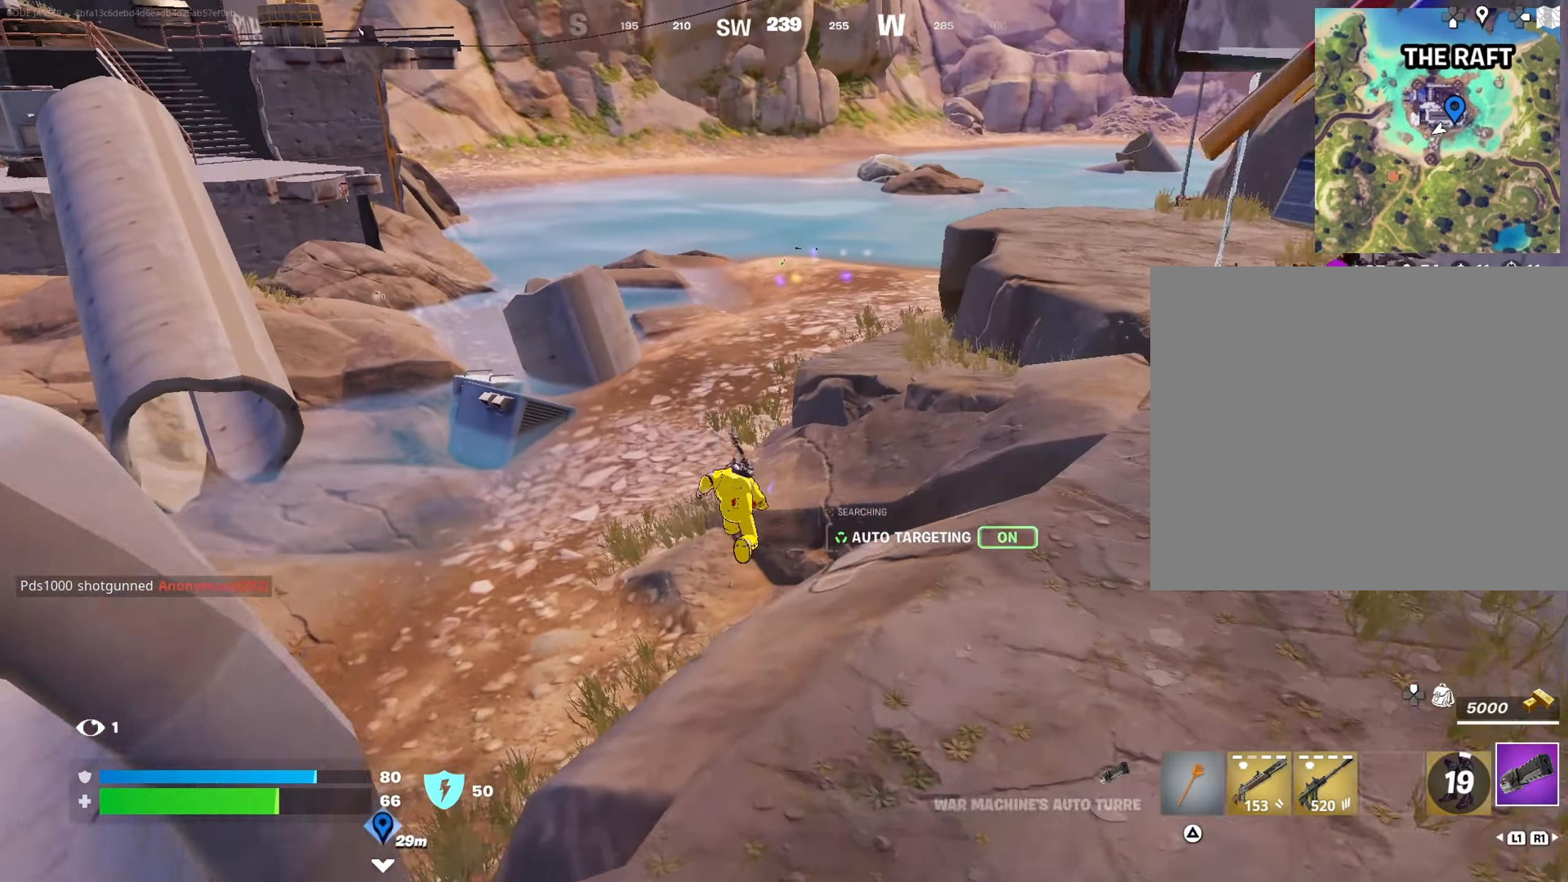
{"buttons": [], "left_stick": "up", "right_stick": "up", "events": [[50, "R1", "down"], [167, "R1", "up"], [317, "left_stick", "up"], [500, "right_stick", "up"]]}
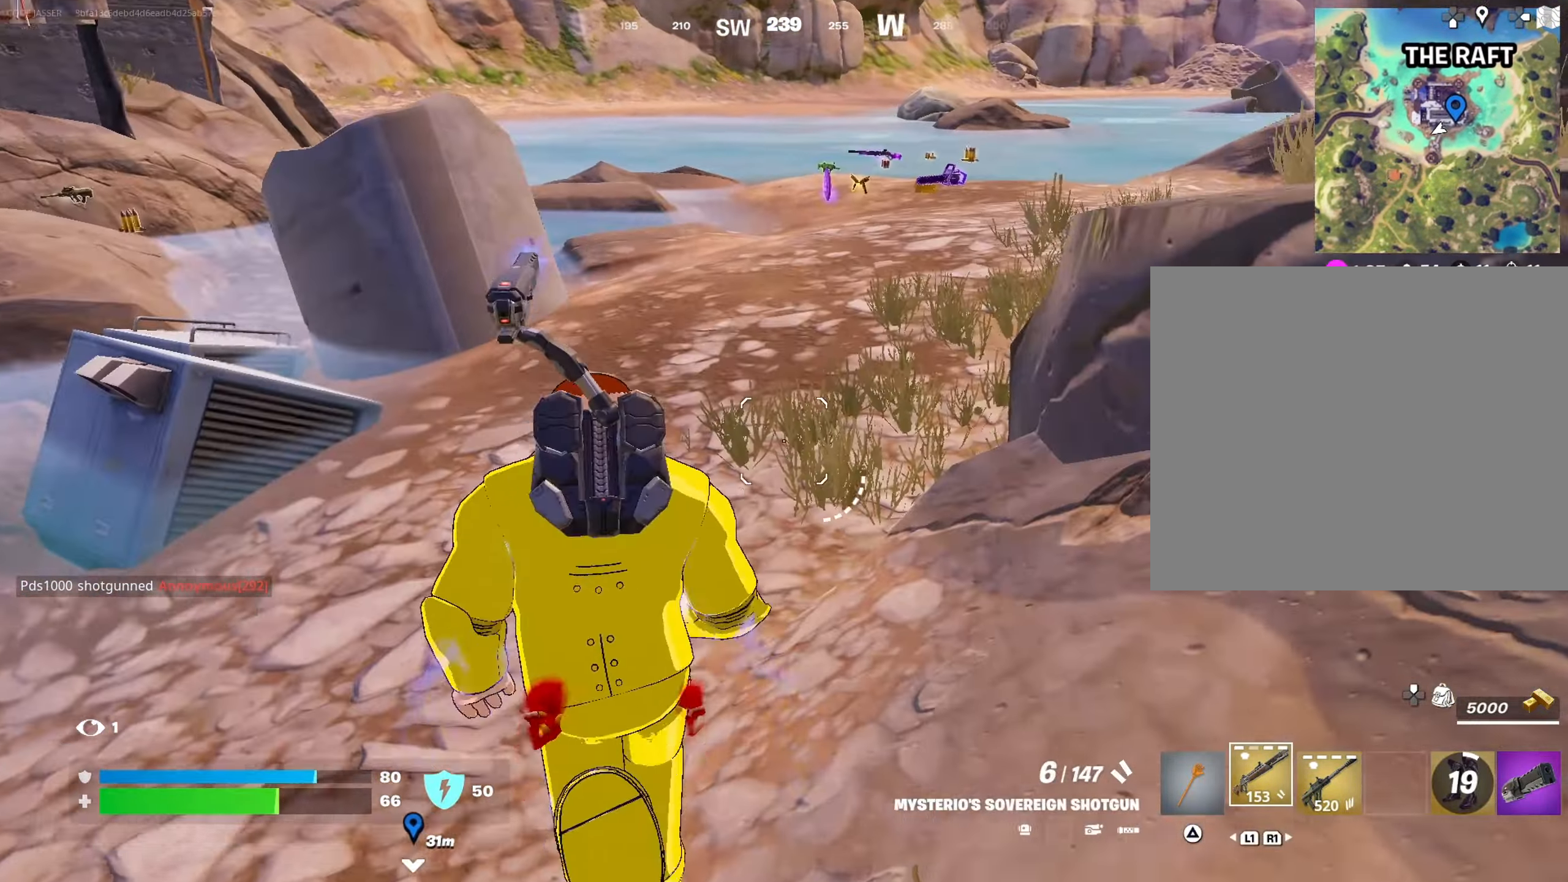
{"buttons": [], "left_stick": "up", "right_stick": "center", "events": [[33, "right_stick", "center"], [250, "L3", "down"], [367, "L3", "up"]]}
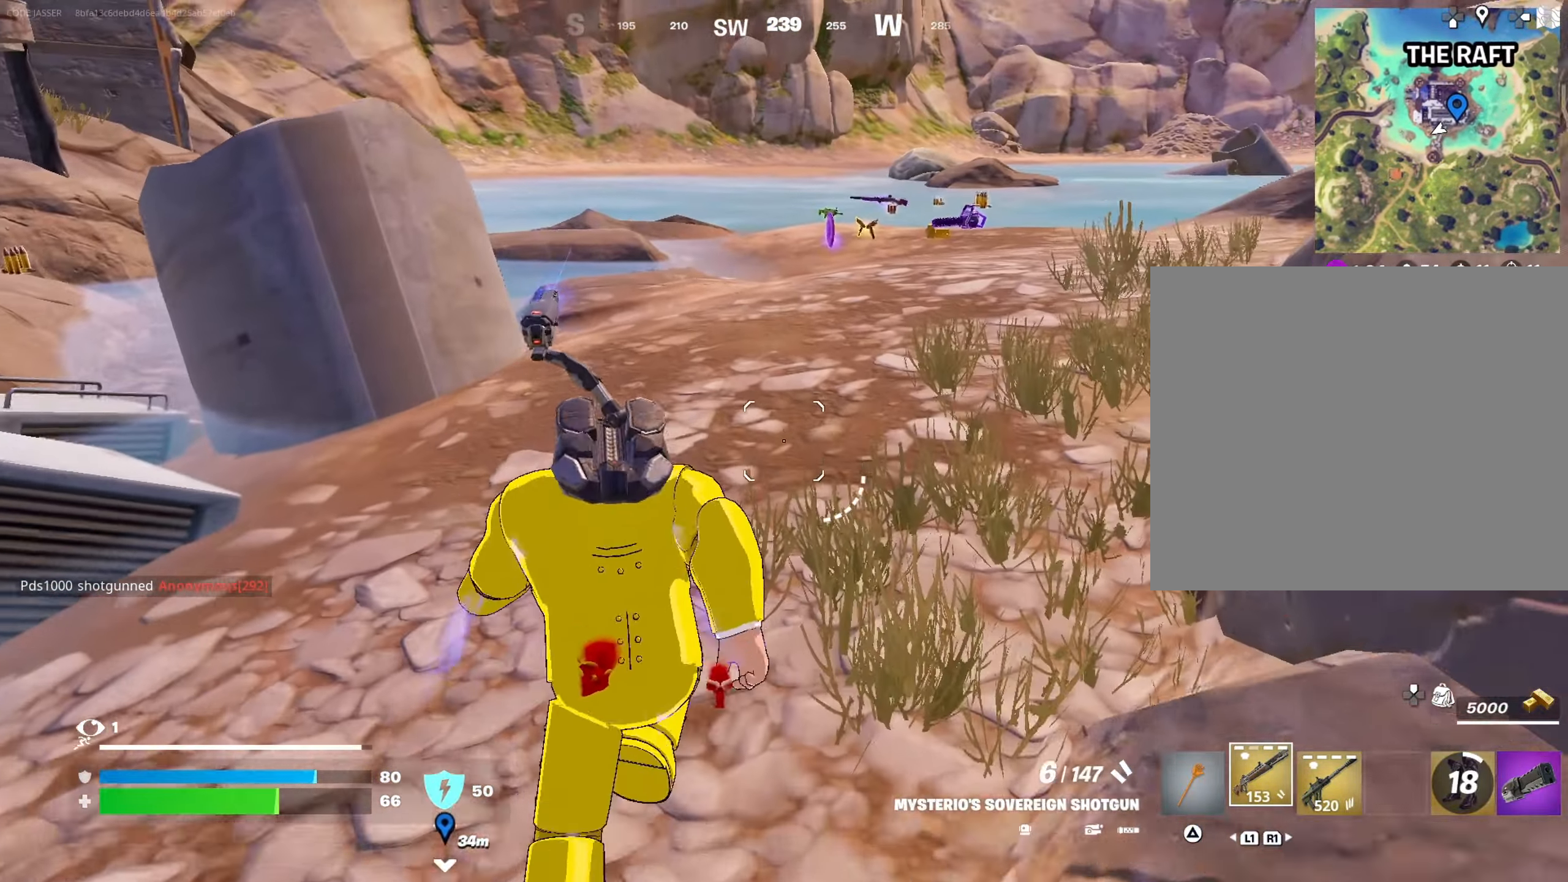
{"buttons": [], "left_stick": "up", "right_stick": "center", "events": []}
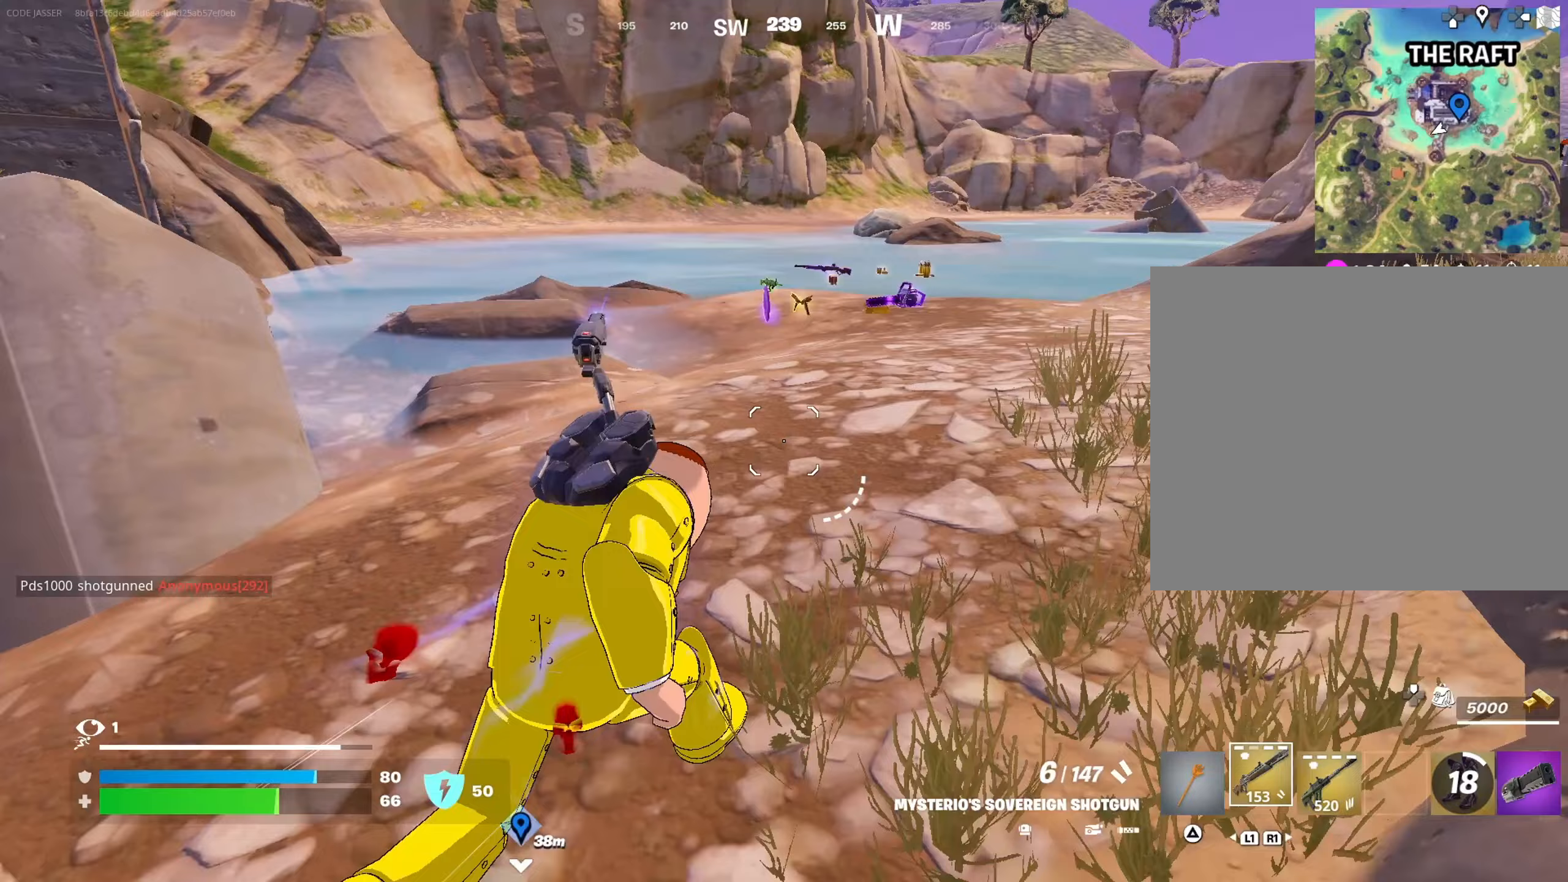
{"buttons": [], "left_stick": "up", "right_stick": "center", "events": []}
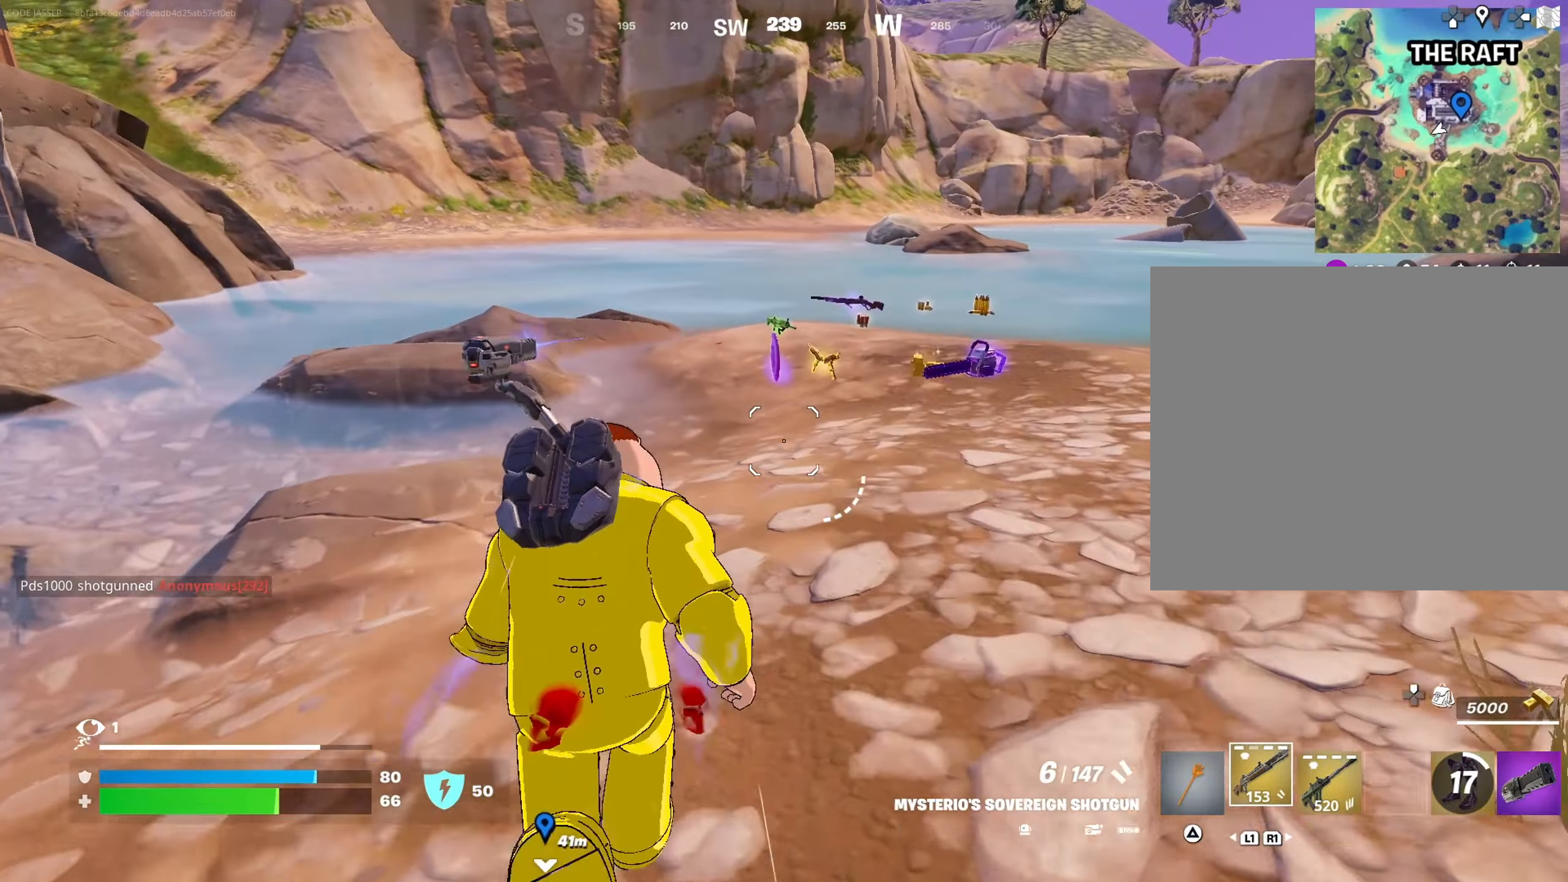
{"buttons": [], "left_stick": "up", "right_stick": "center", "events": []}
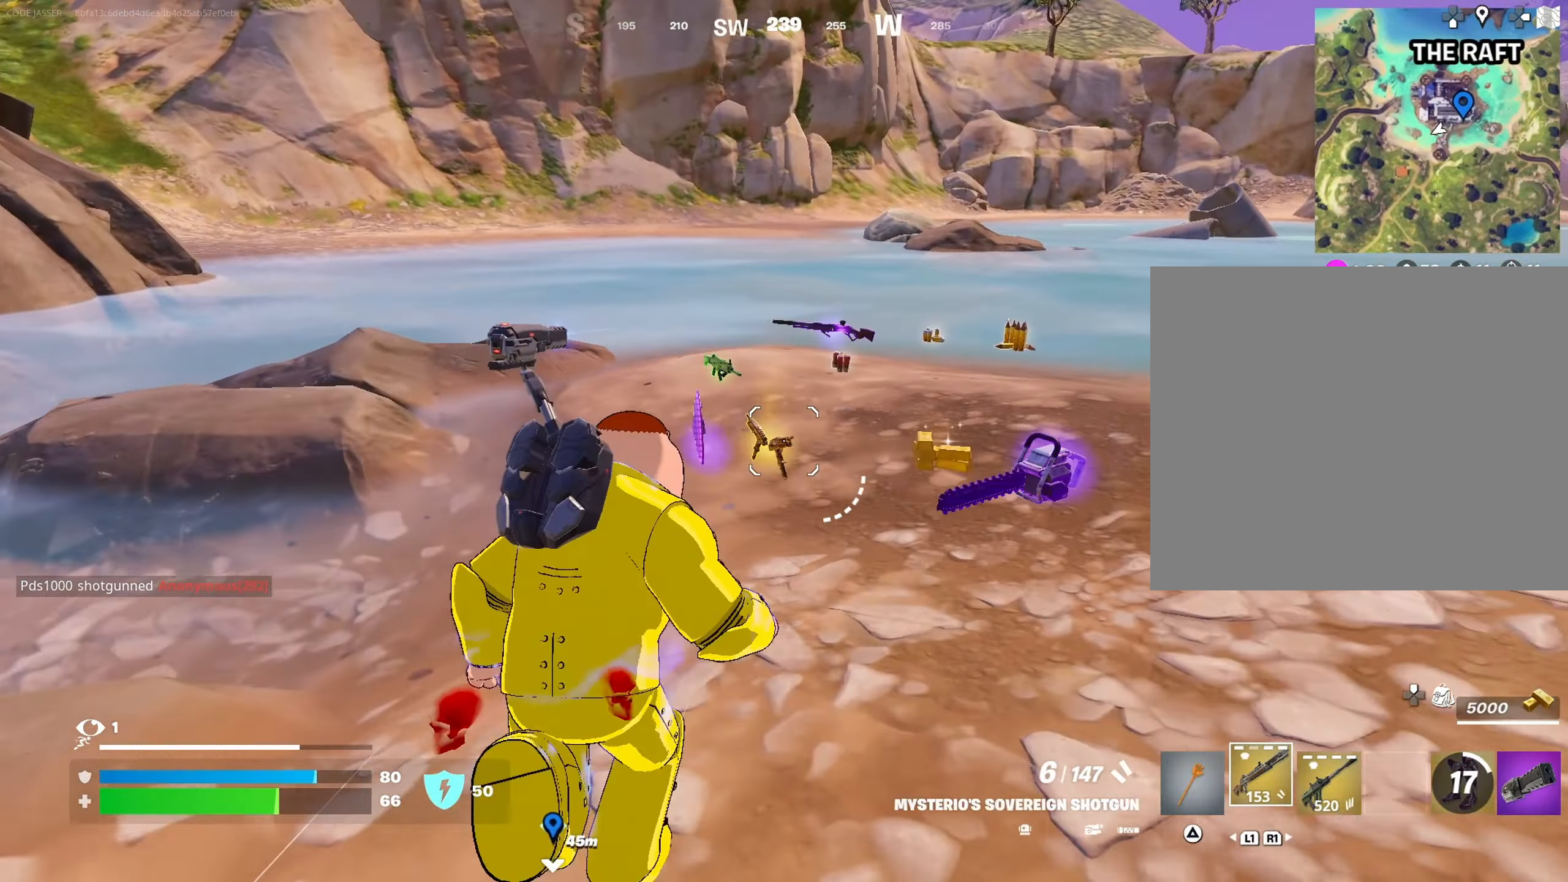
{"buttons": [], "left_stick": "up-right", "right_stick": "center", "events": [[183, "left_stick", "up-right"], [300, "TRIANGLE", "down"], [400, "TRIANGLE", "up"]]}
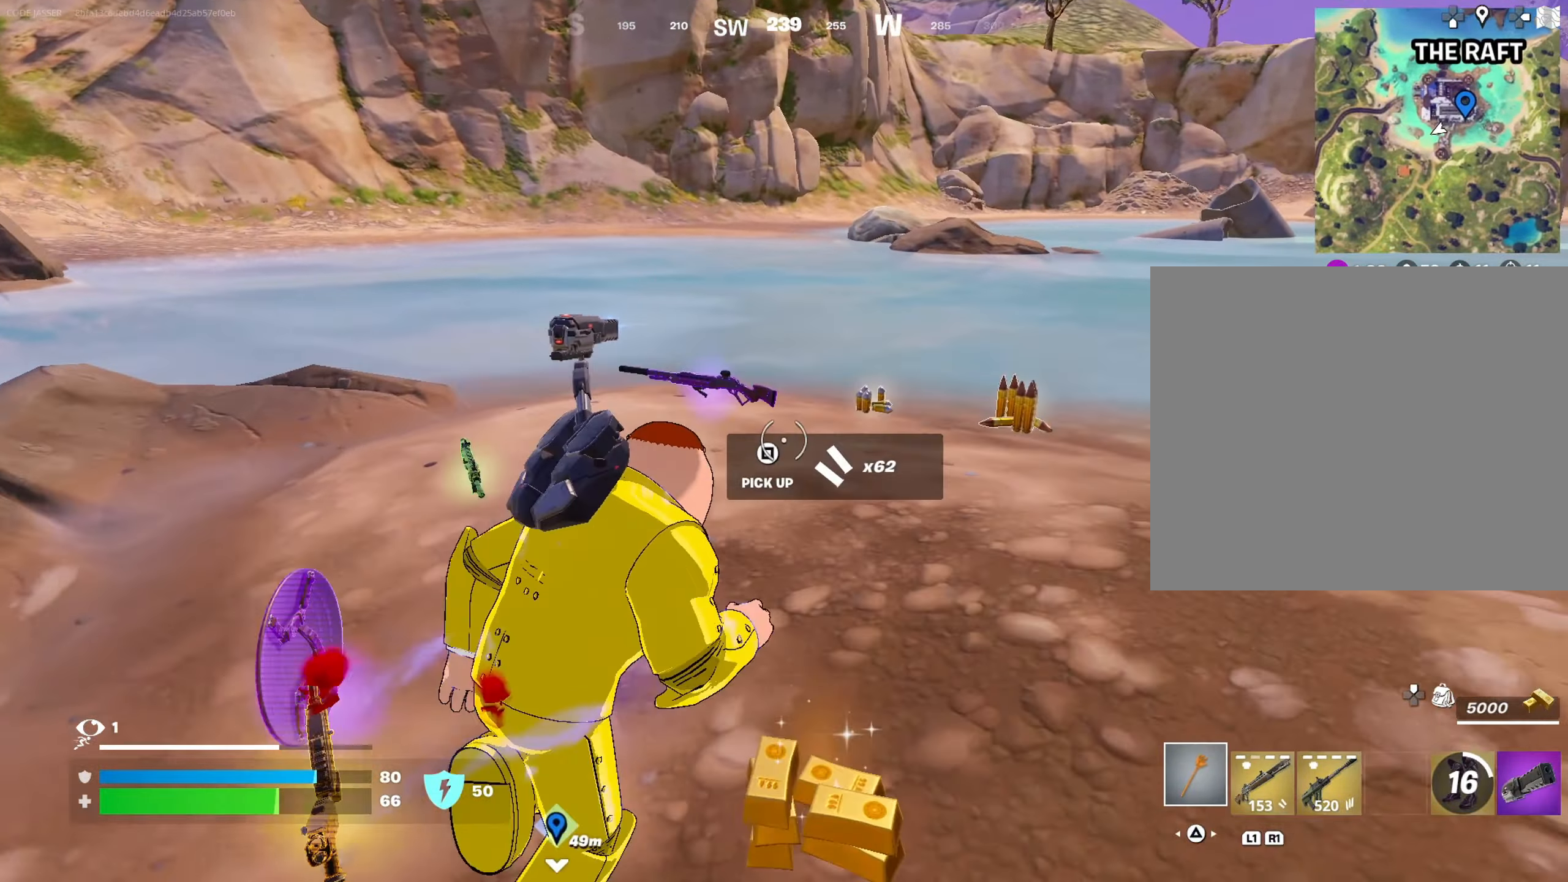
{"buttons": ["SQUARE"], "left_stick": "down", "right_stick": "center", "events": [[133, "SQUARE", "down"], [200, "left_stick", "down-right"], [217, "SQUARE", "up"], [467, "SQUARE", "down"], [500, "left_stick", "down"]]}
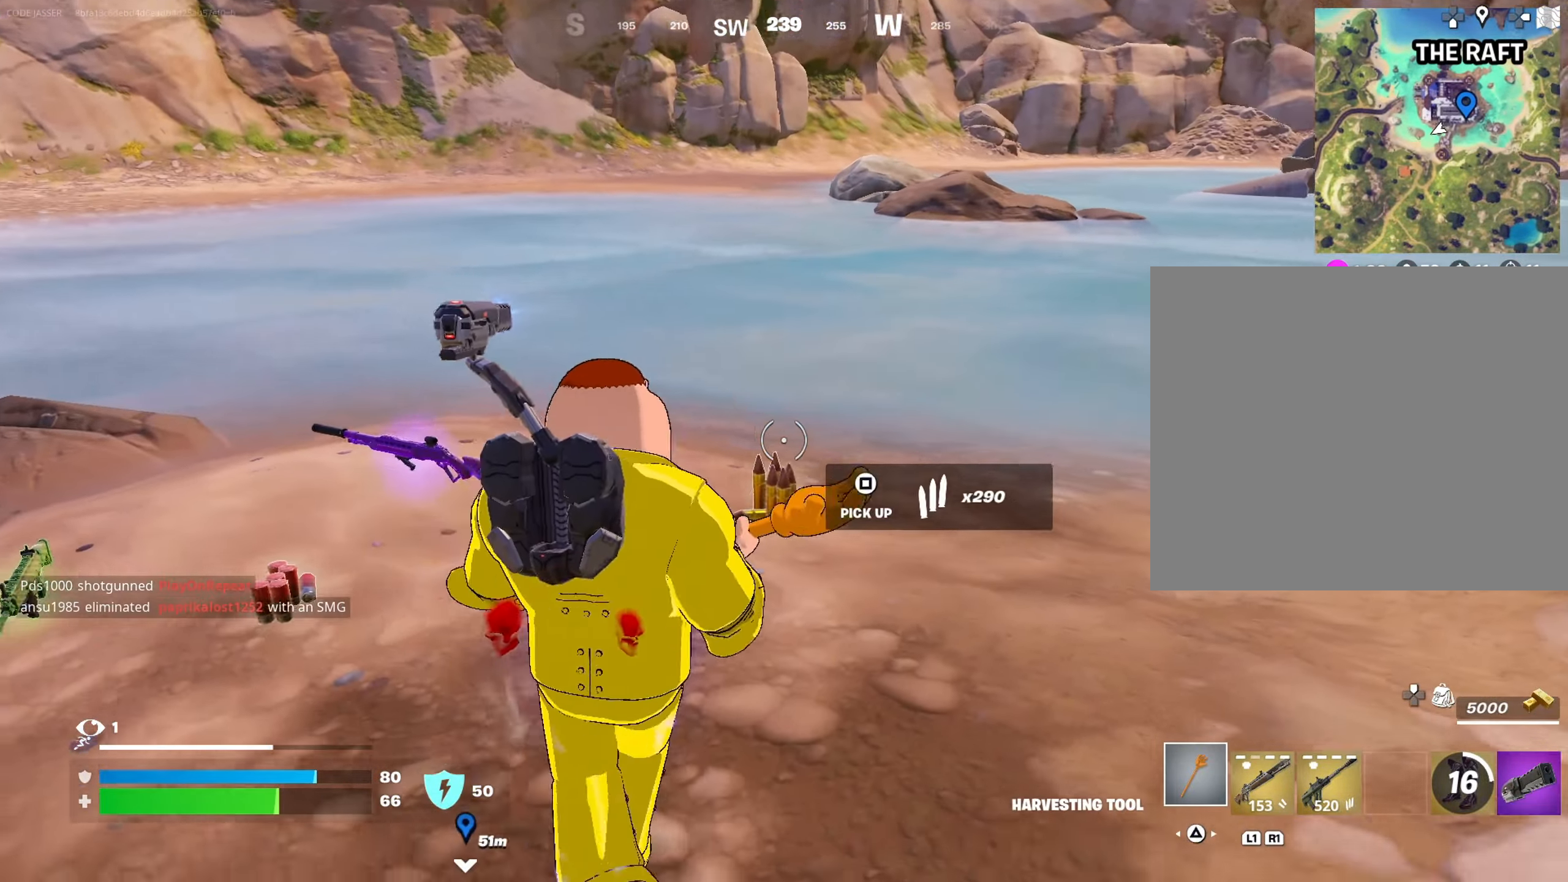
{"buttons": [], "left_stick": "up-left", "right_stick": "center", "events": [[67, "SQUARE", "up"], [100, "right_stick", "left"], [183, "left_stick", "left"], [283, "left_stick", "up-left"], [317, "right_stick", "up-left"], [417, "right_stick", "center"]]}
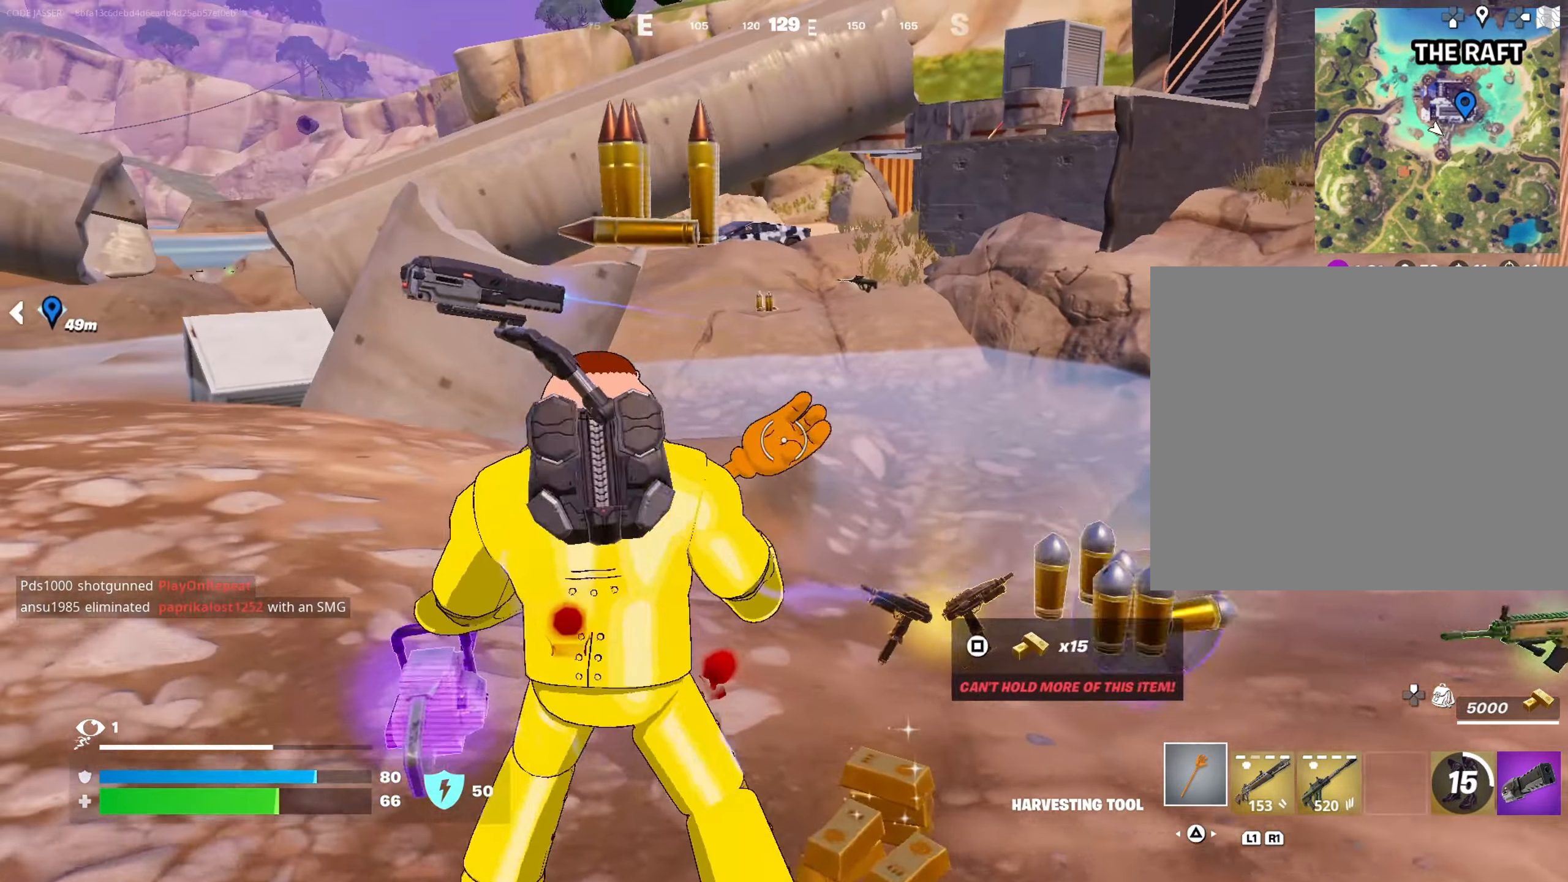
{"buttons": [], "left_stick": "up-left", "right_stick": "center", "events": [[150, "right_stick", "left"], [300, "right_stick", "center"]]}